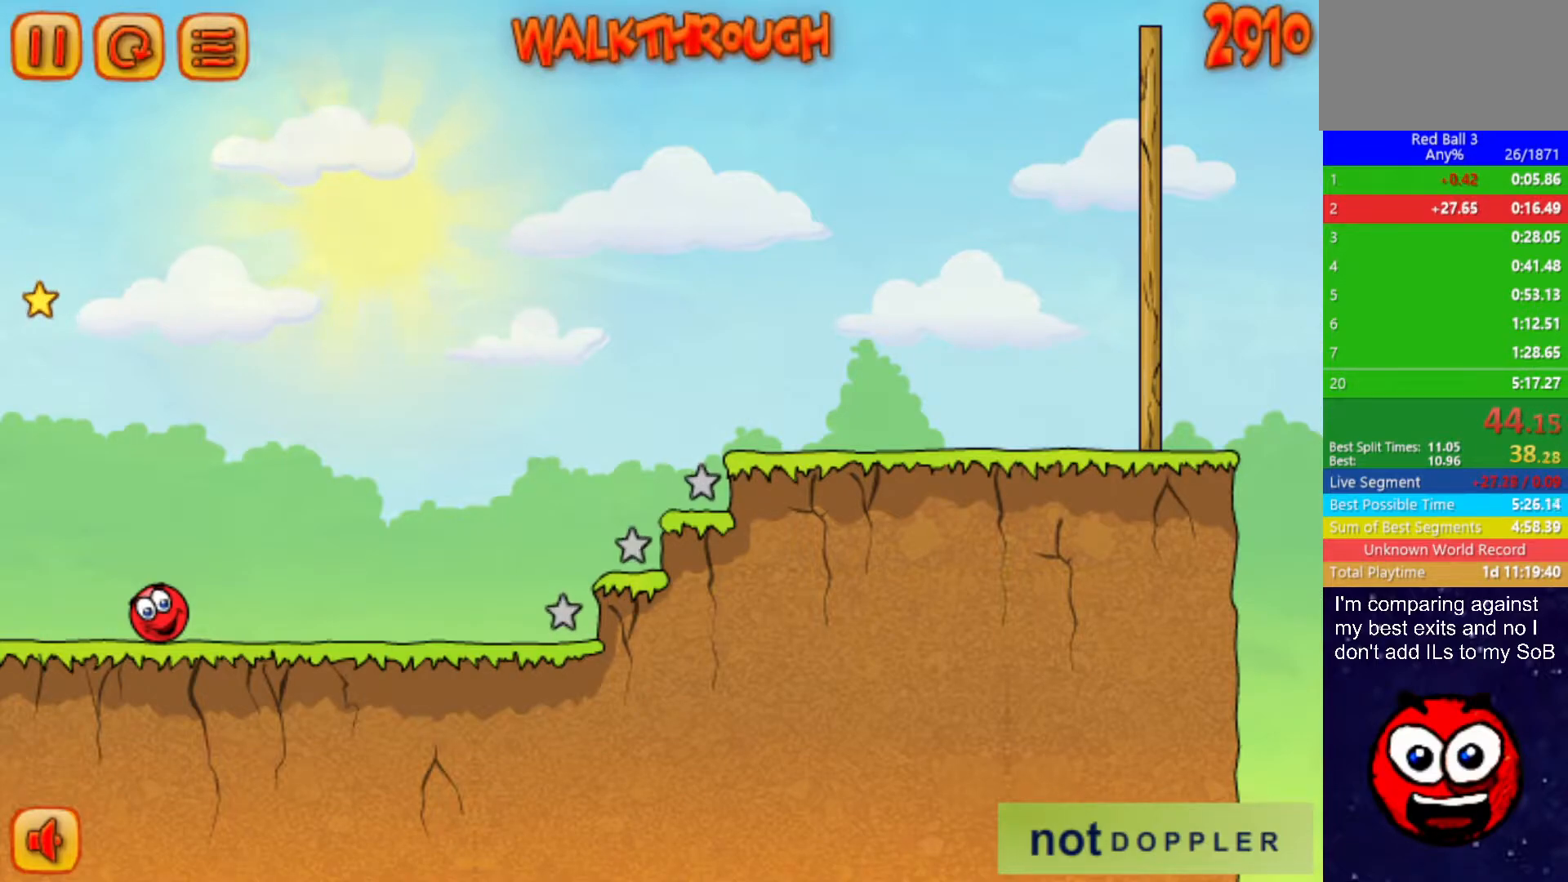
Gameplay with keyboard; each line is a JSON object with the keys held at the frame after it. "events" lists presses ("down") and releases ("up") of "down", "left", "p", "r", "right" and "up" between this image and that frame as [ms after this image, input, new state], when the widget could be followed in between. No other keys are recorded. Mouse input is not recorded.
{"keys": ["right"], "events": [[117, "right", "down"]]}
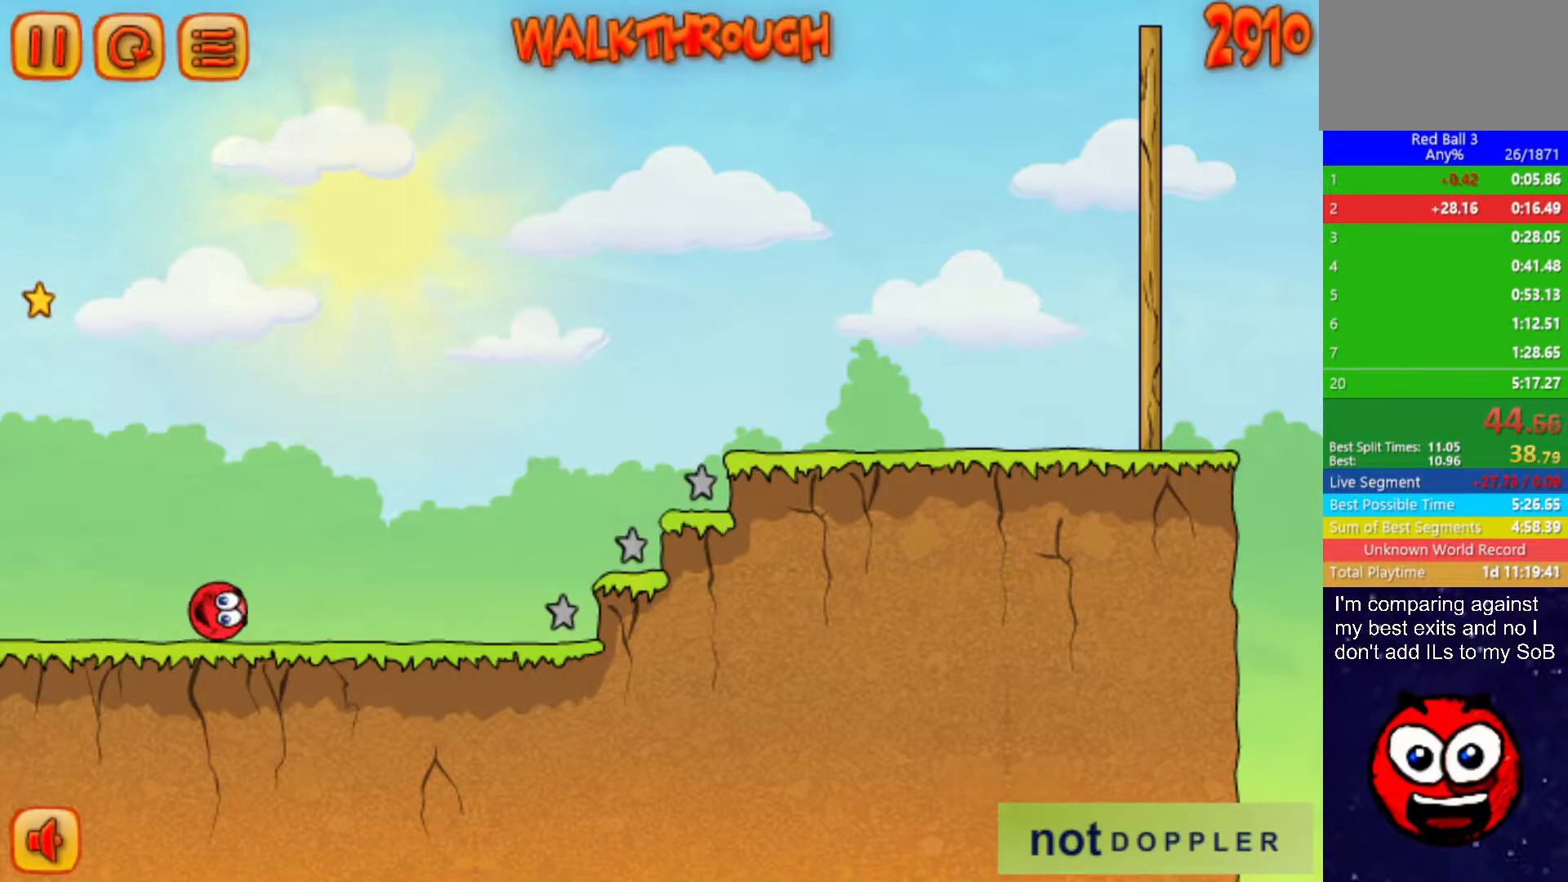
{"keys": ["right"], "events": []}
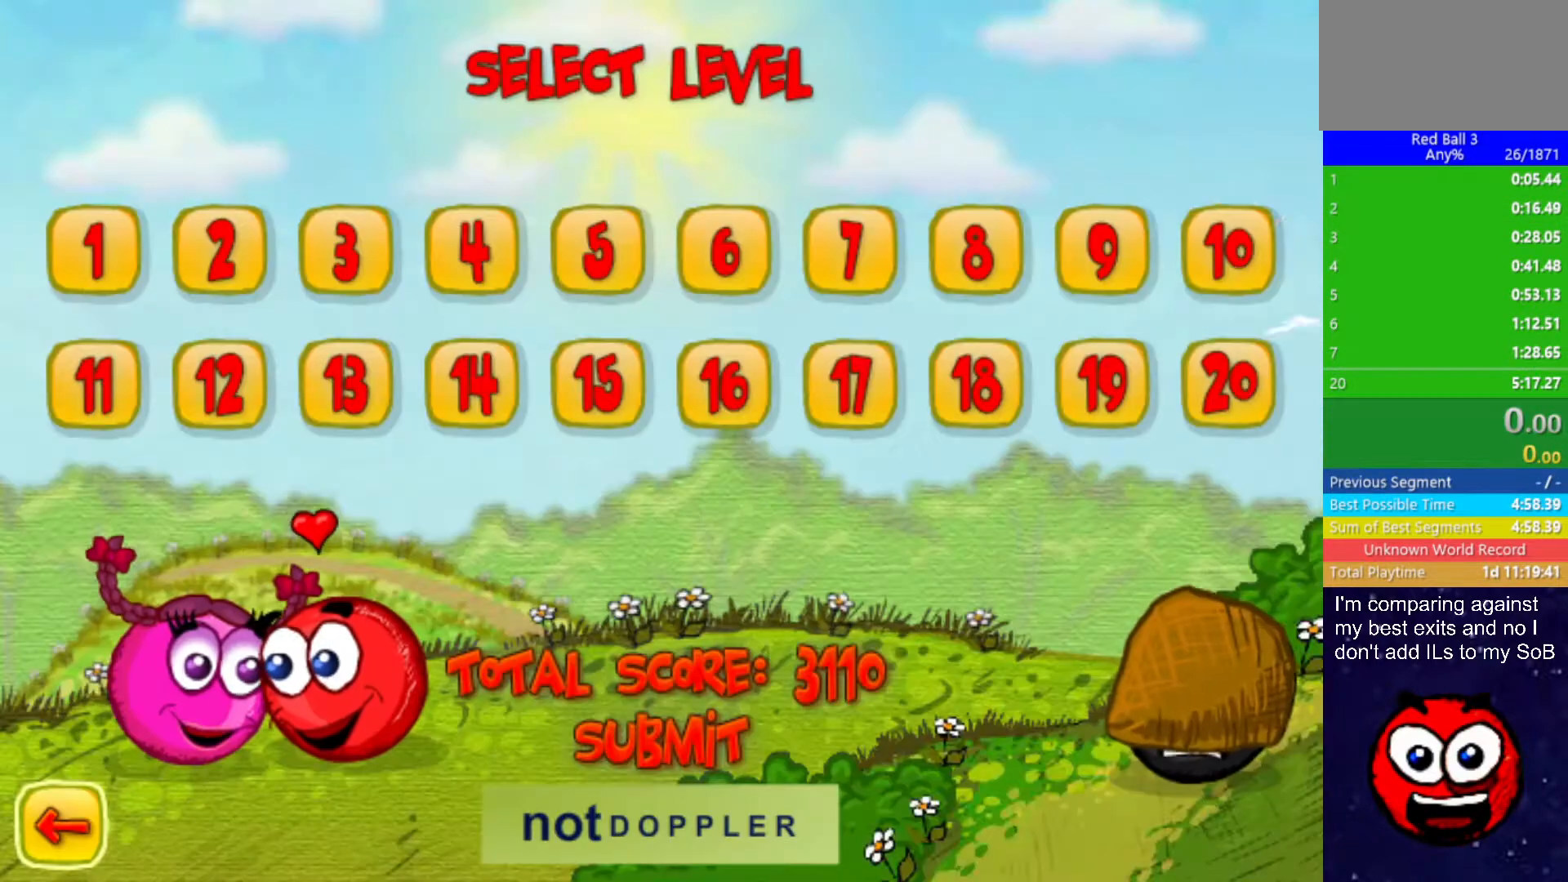
{"keys": ["right"], "events": []}
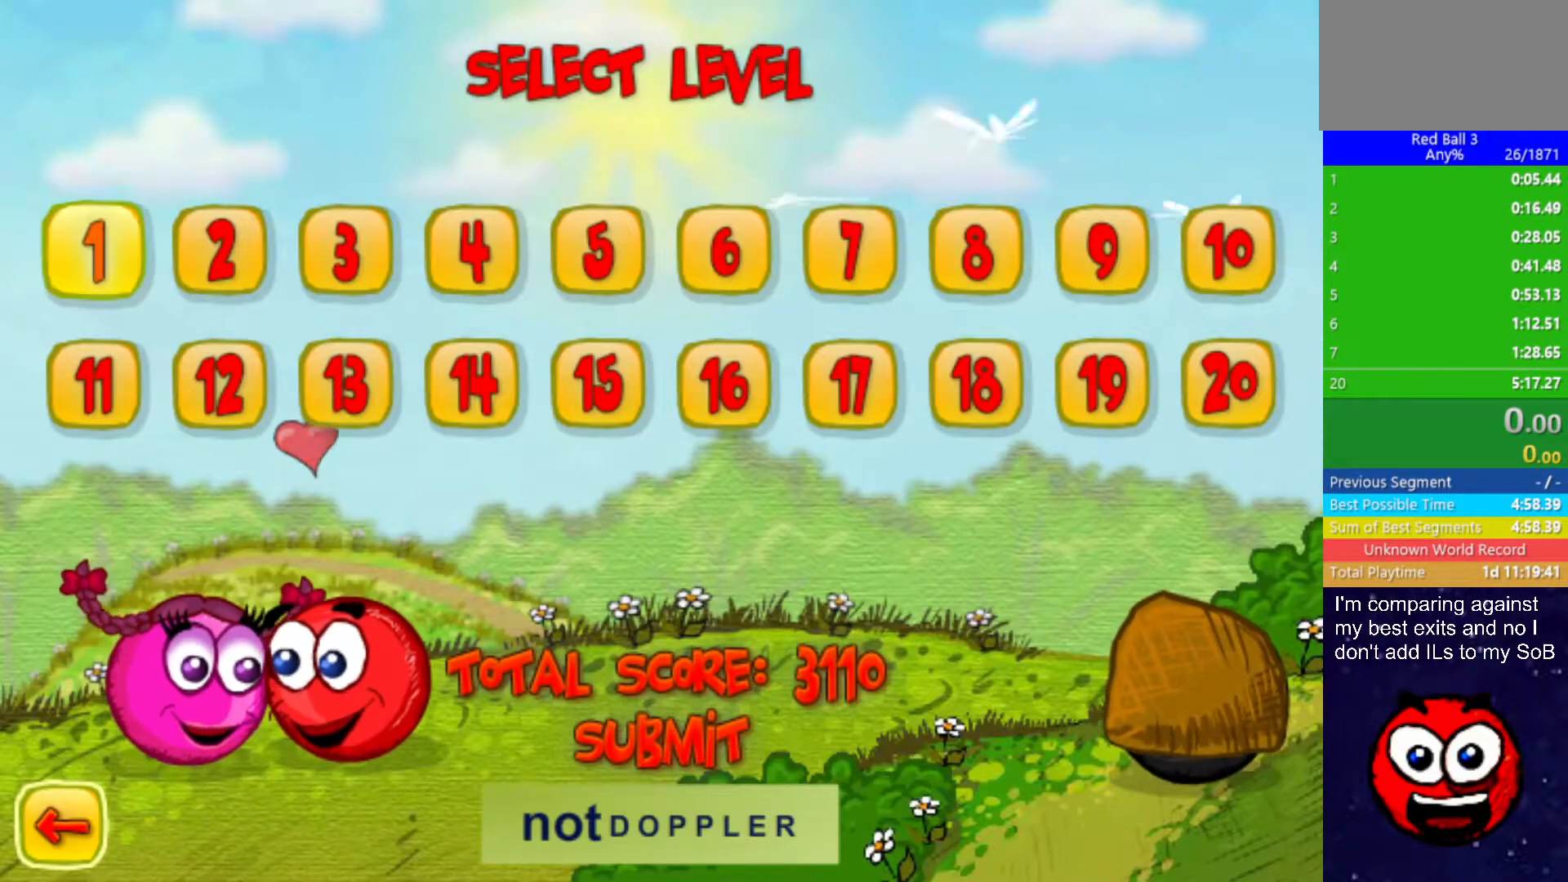
{"keys": ["right"], "events": []}
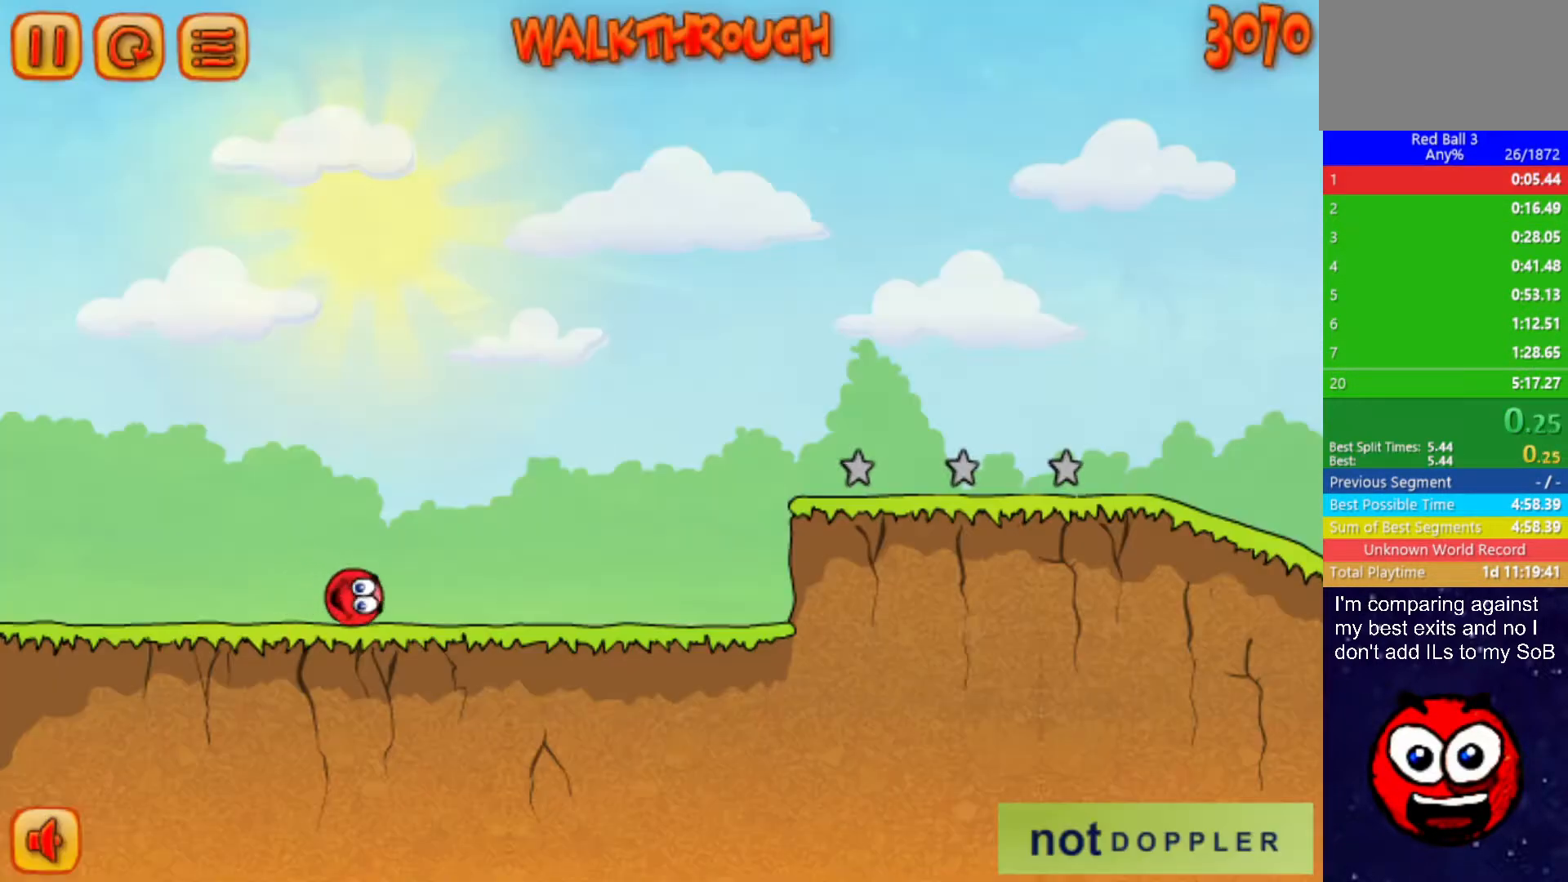
{"keys": ["right"], "events": []}
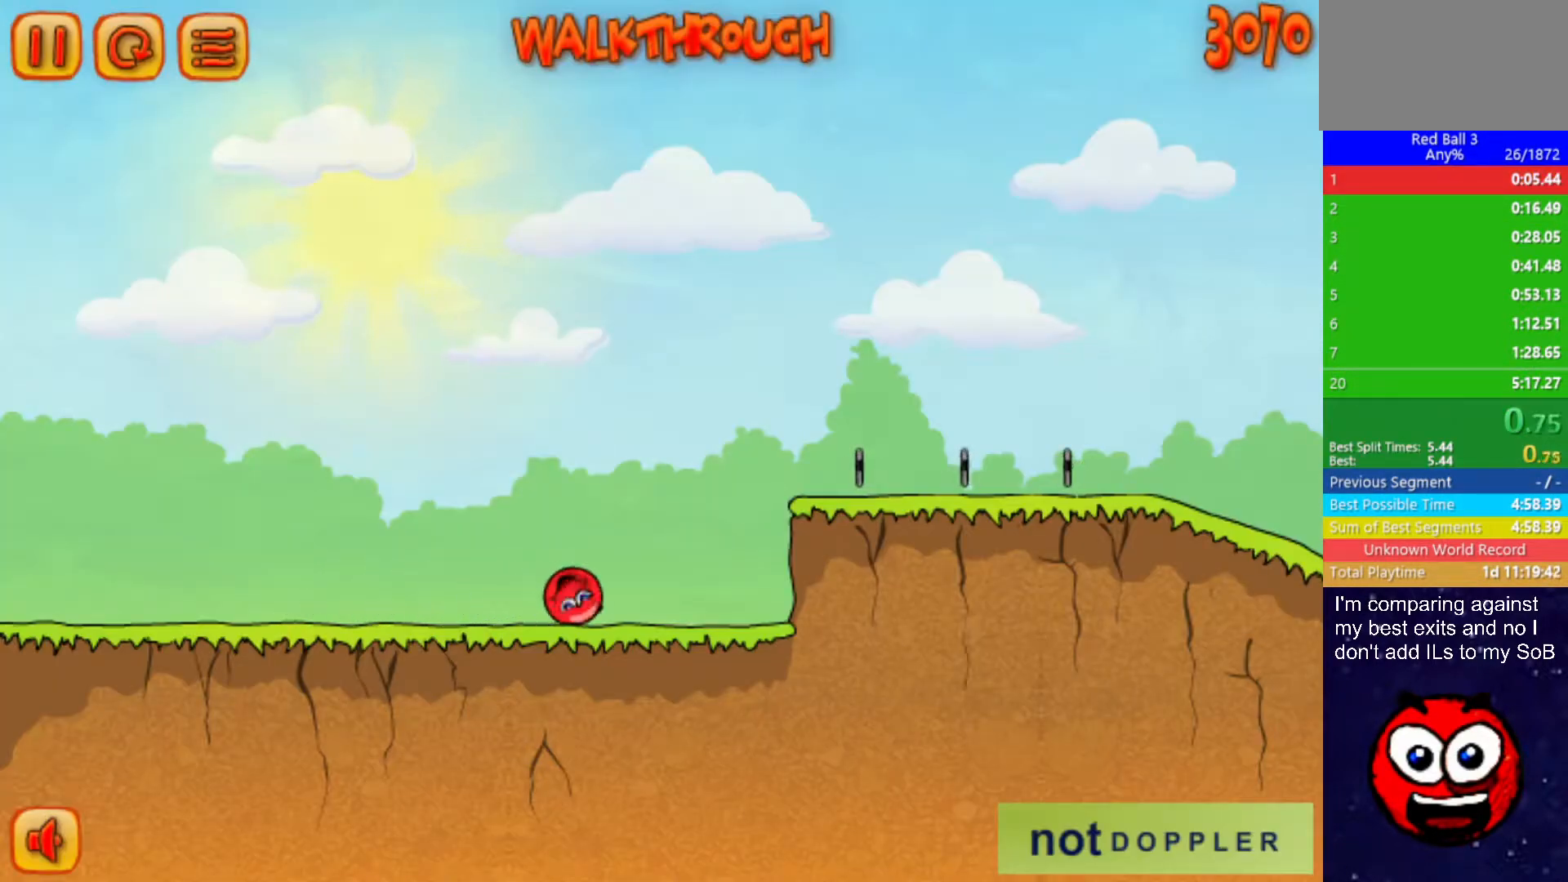
{"keys": ["right", "up"], "events": [[117, "up", "down"]]}
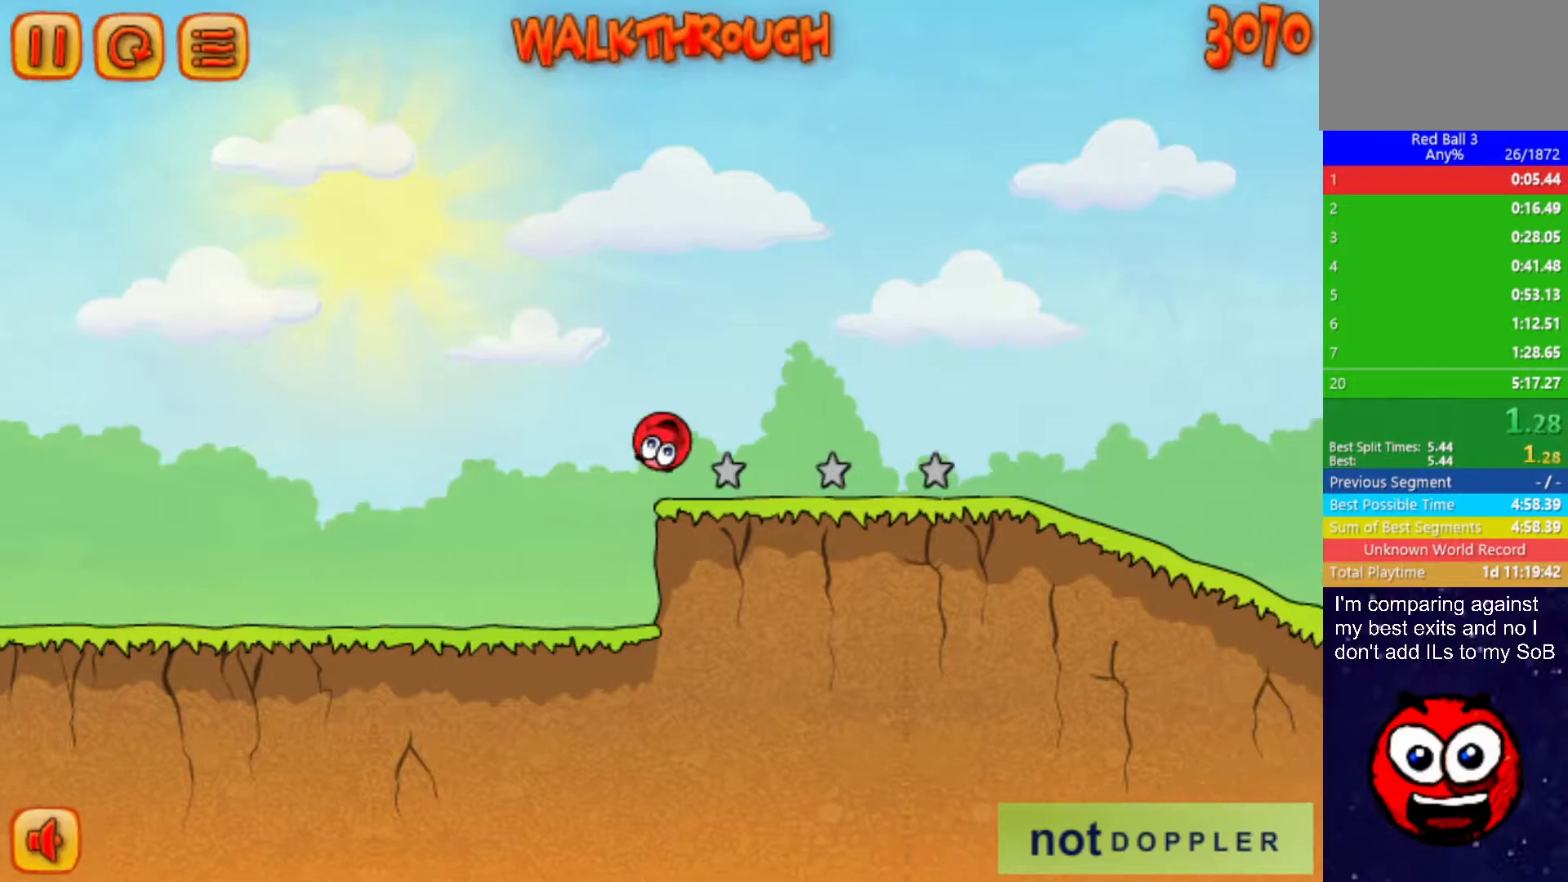
{"keys": ["right"], "events": [[433, "up", "up"]]}
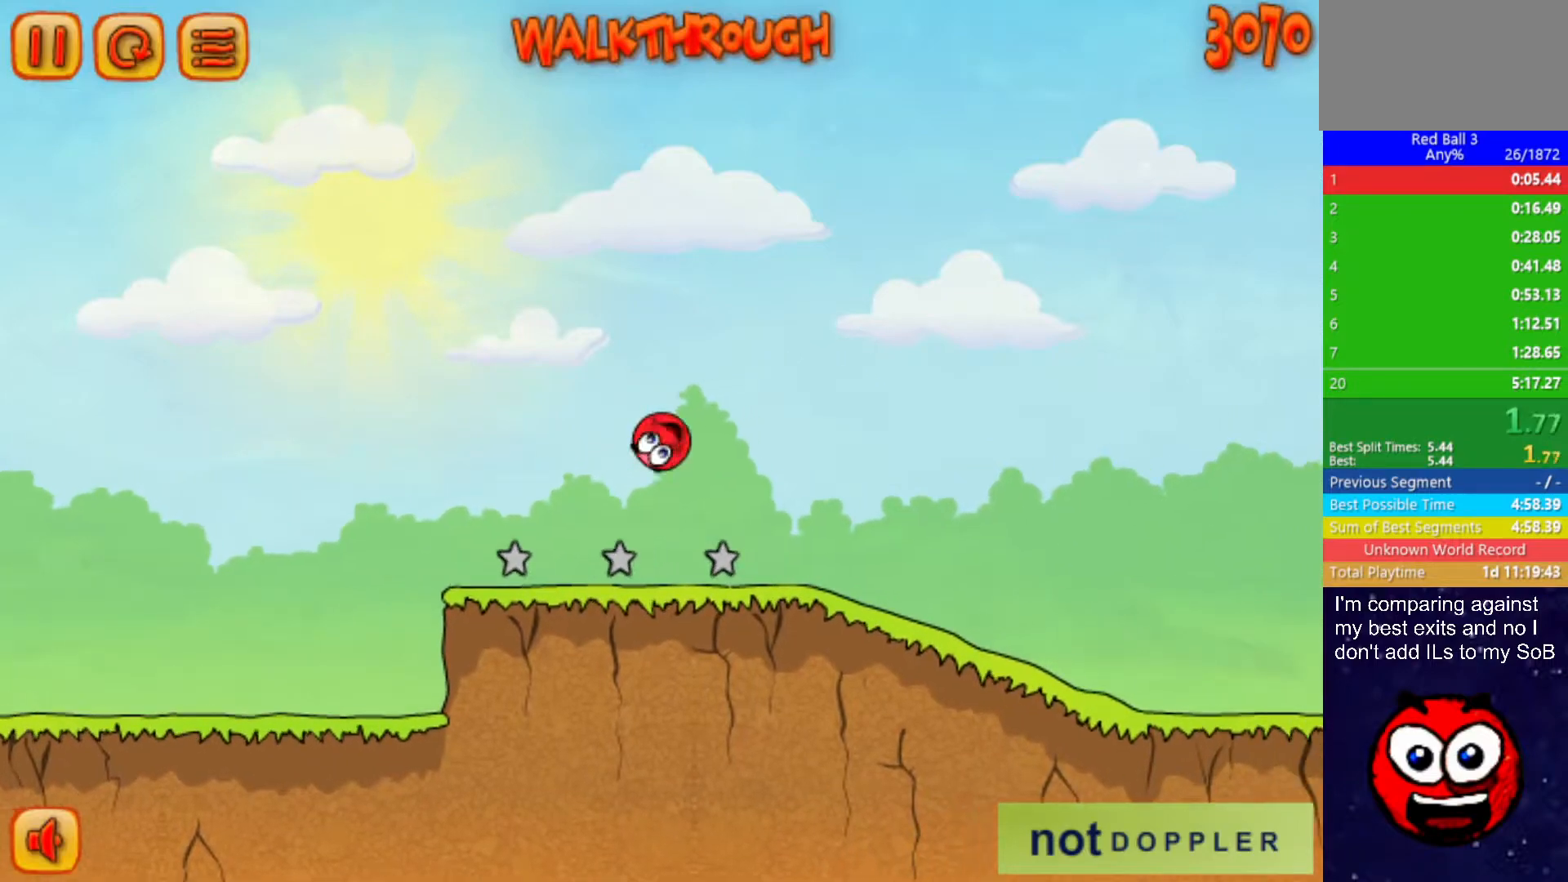
{"keys": ["right"], "events": []}
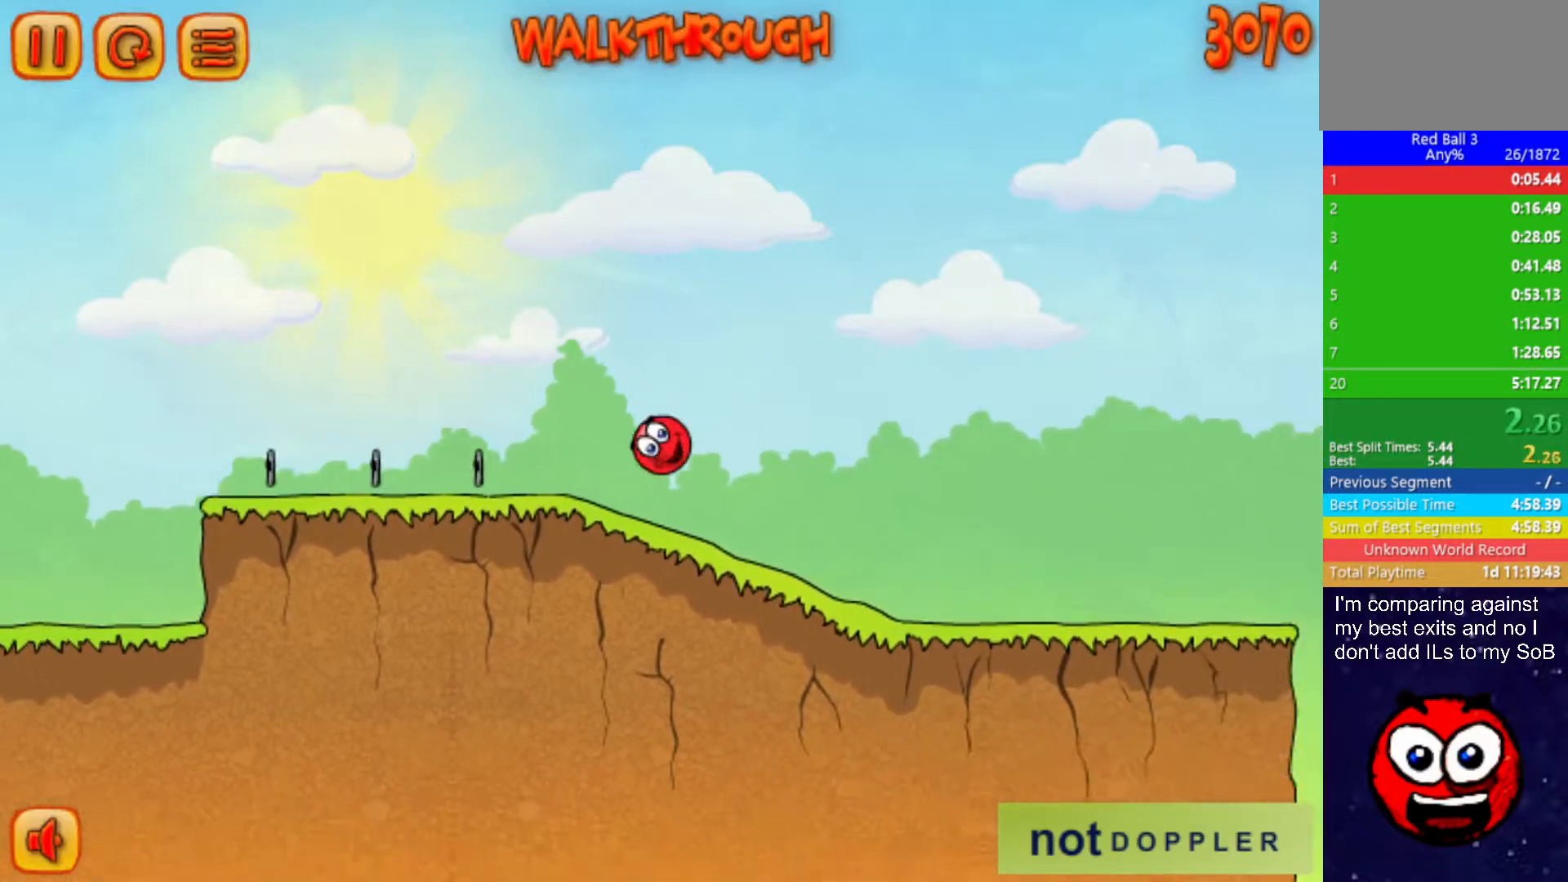
{"keys": ["right"], "events": []}
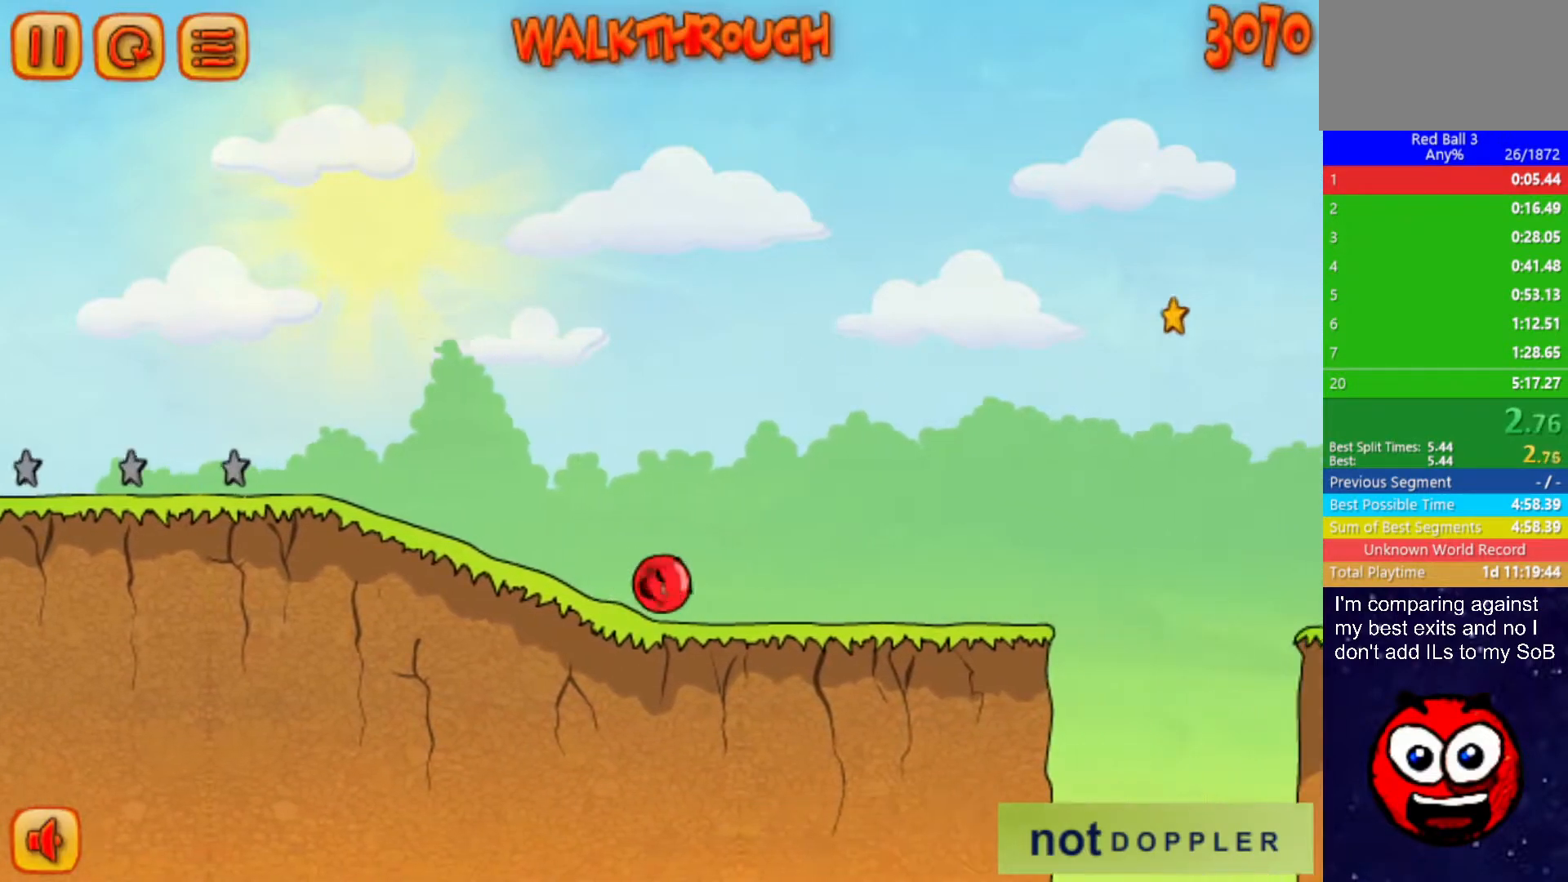
{"keys": ["right", "up"], "events": [[400, "up", "down"]]}
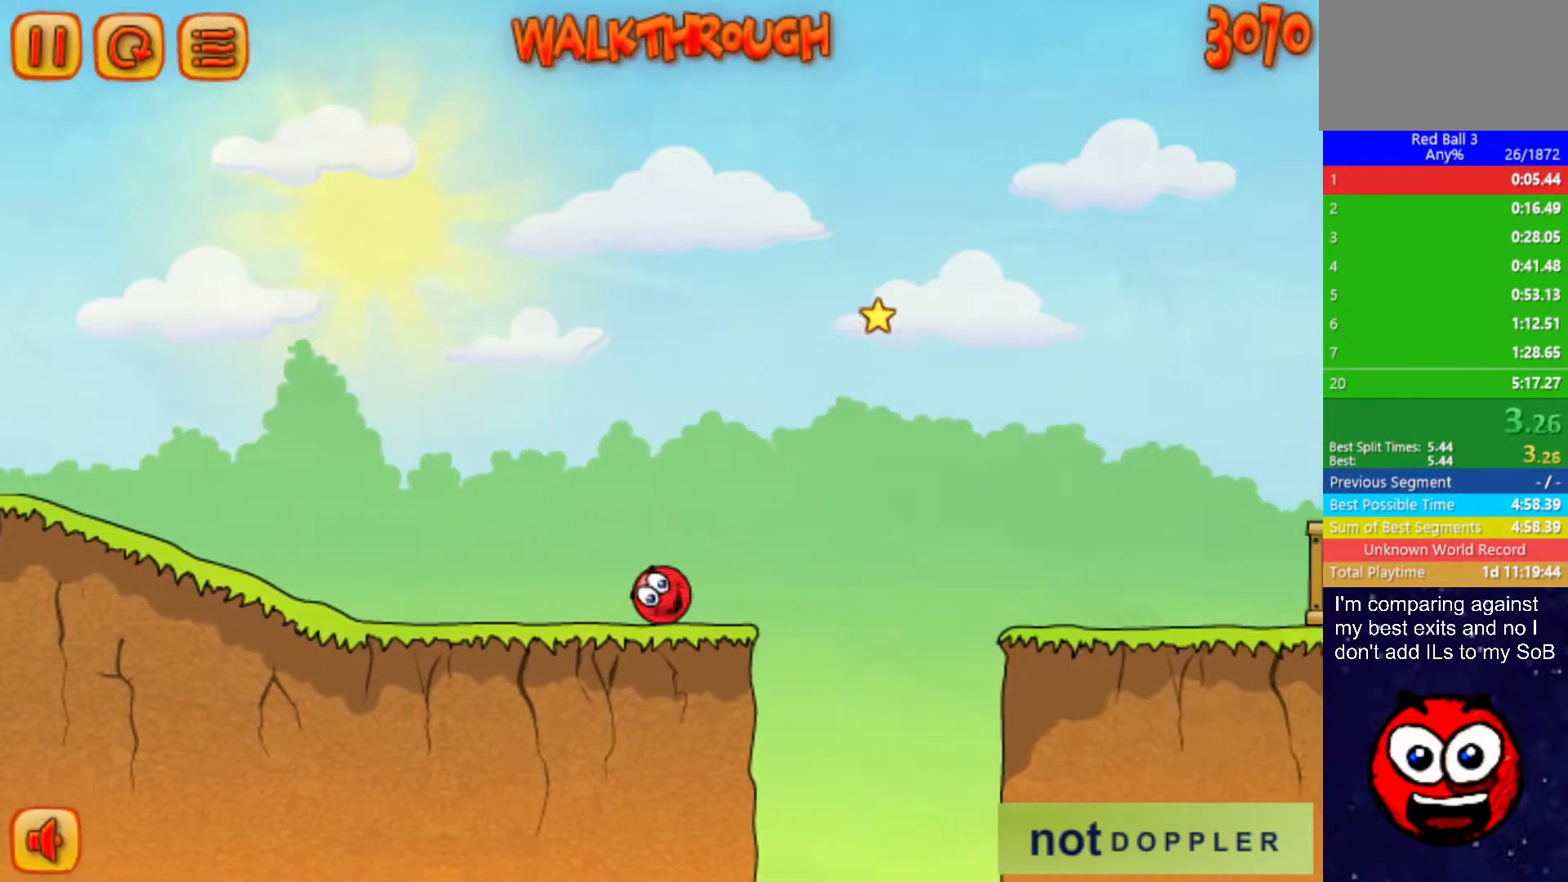
{"keys": ["right"], "events": [[500, "up", "up"]]}
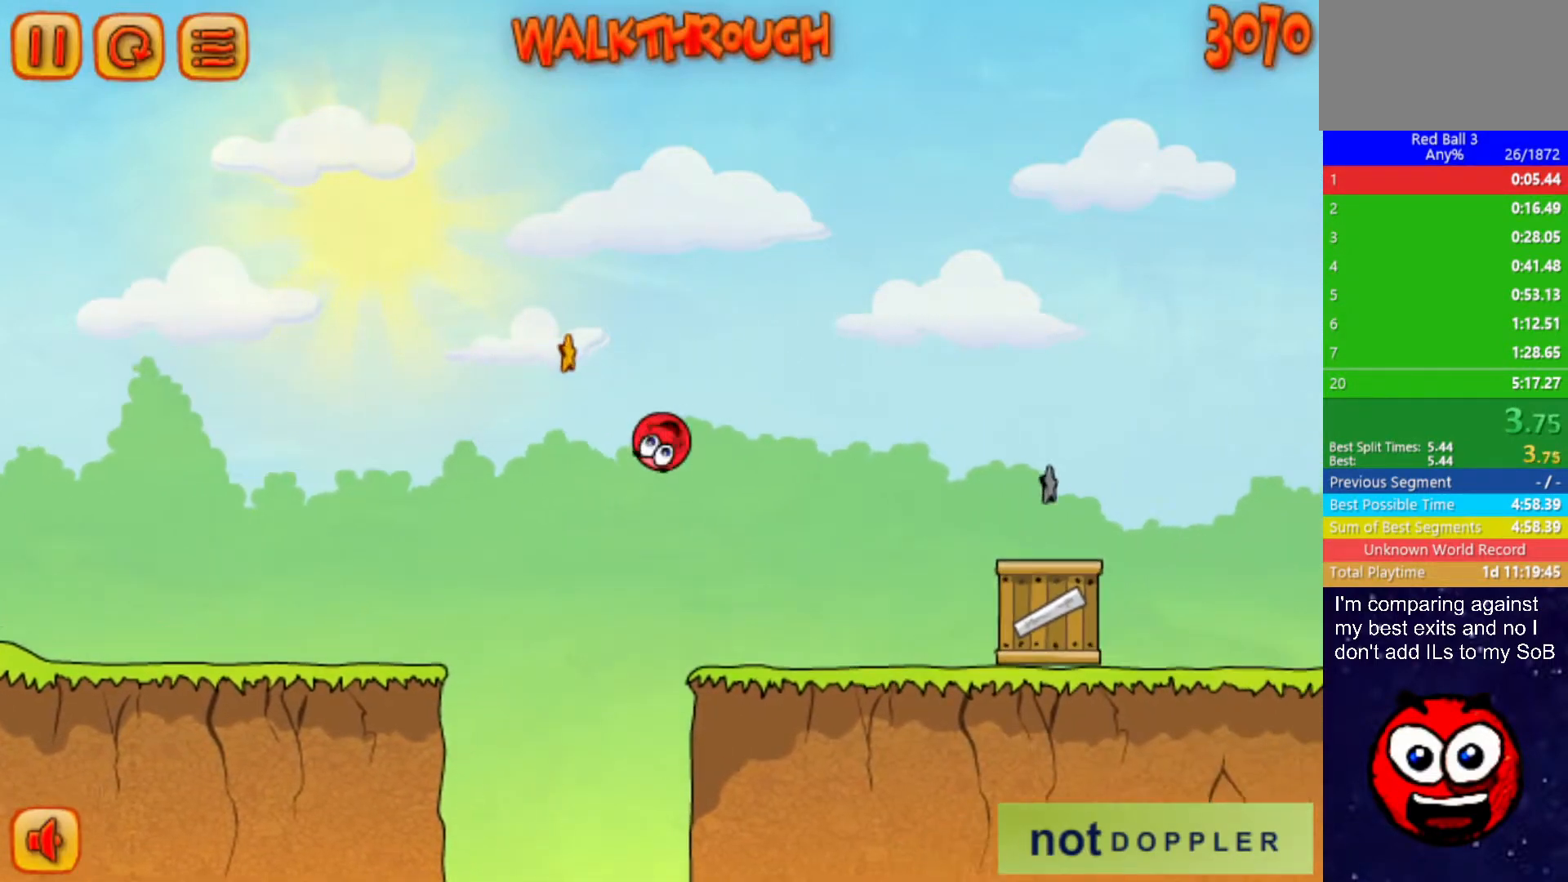
{"keys": ["right", "up"], "events": [[367, "up", "down"]]}
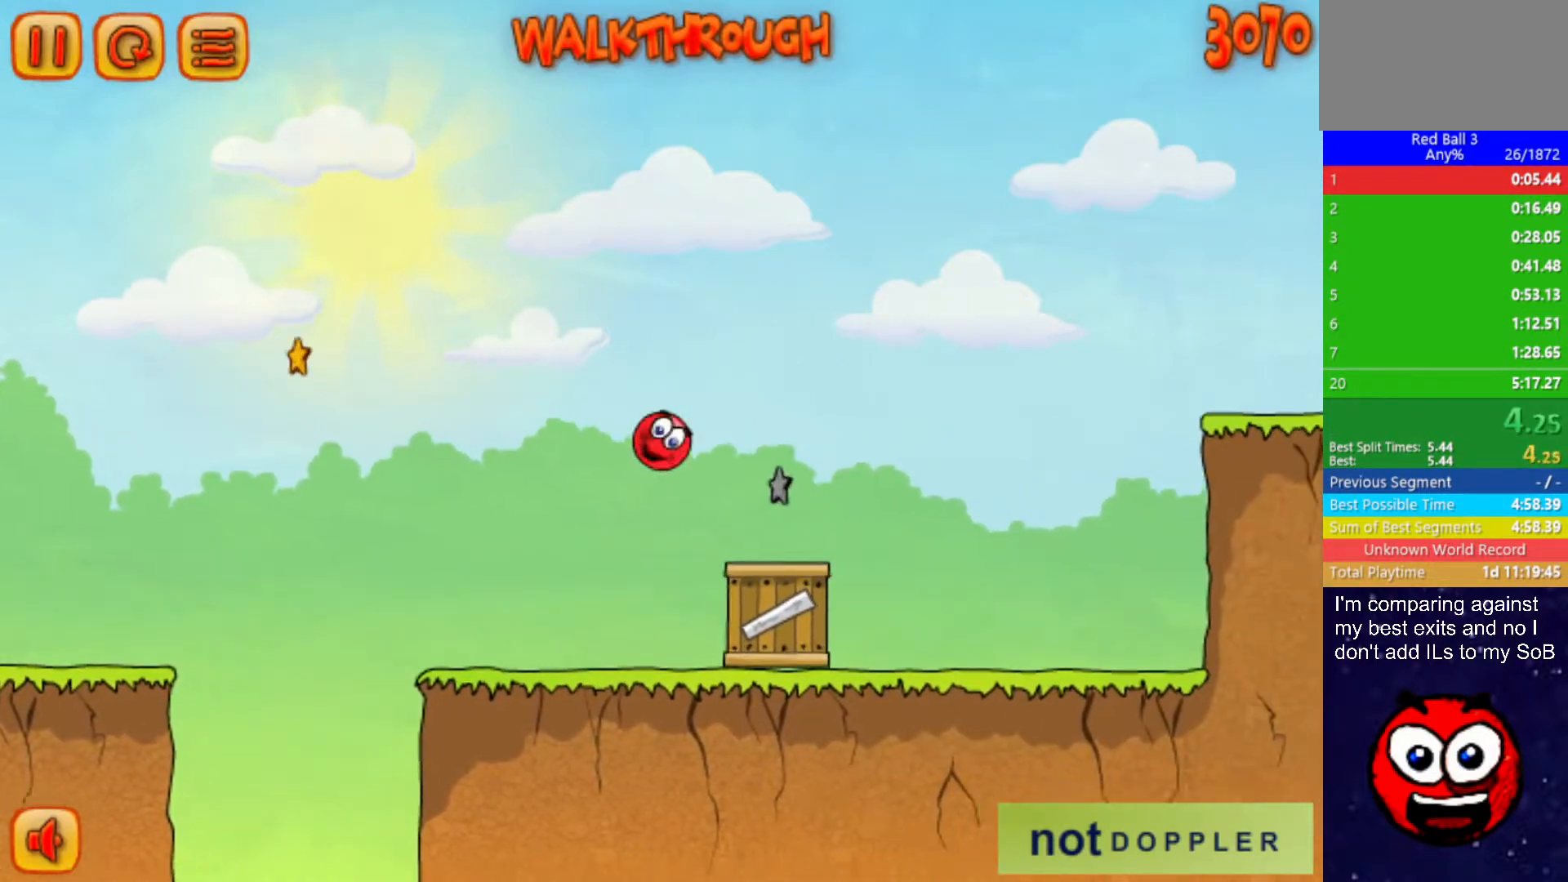
{"keys": ["right", "up"], "events": []}
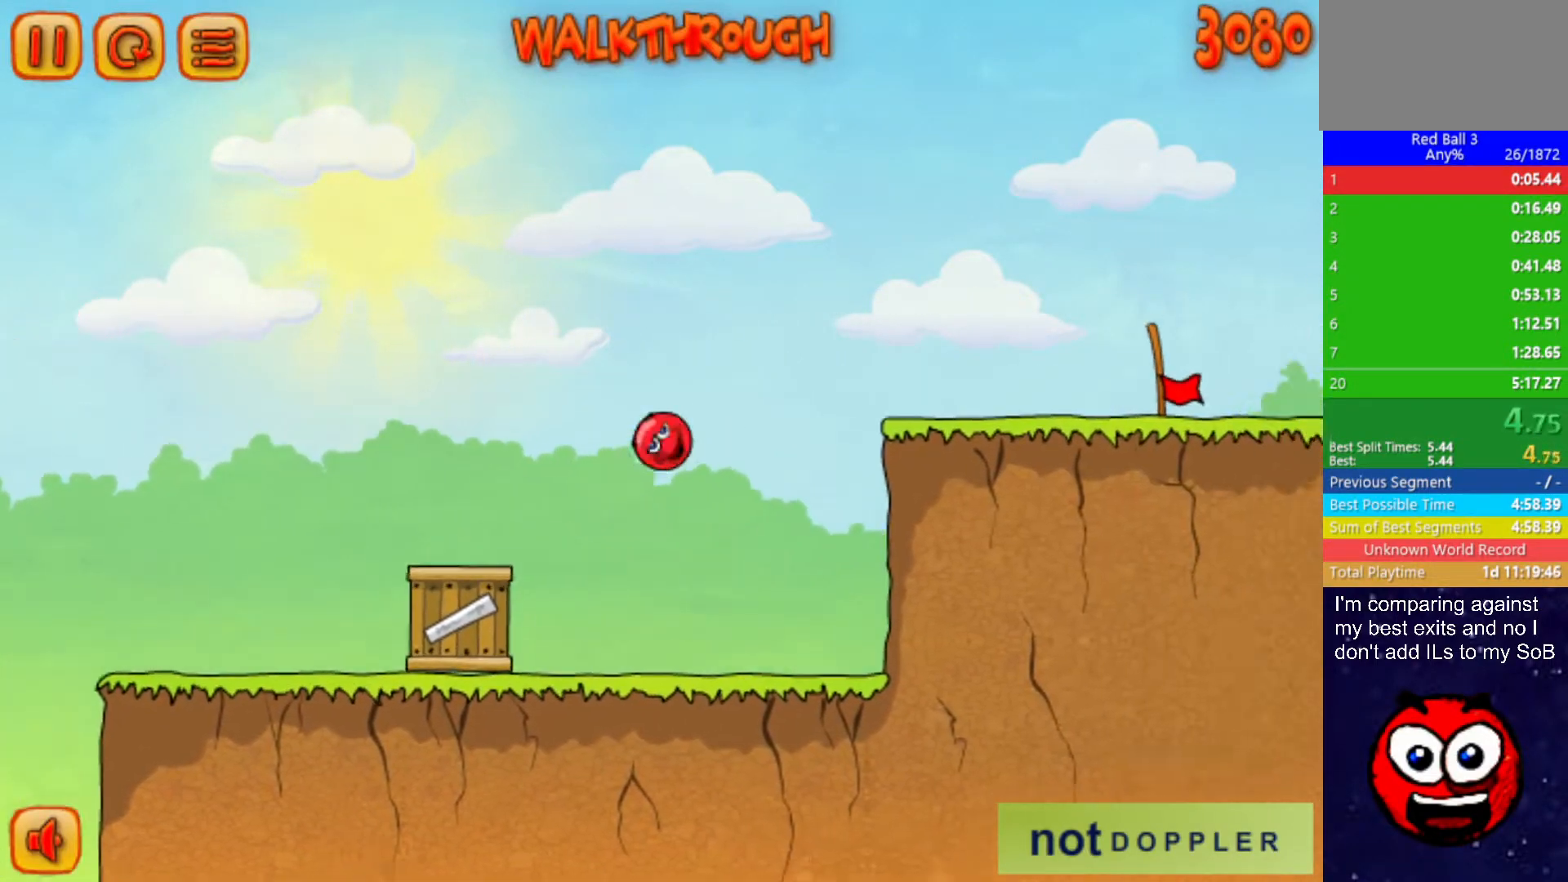
{"keys": ["right"], "events": [[100, "up", "up"]]}
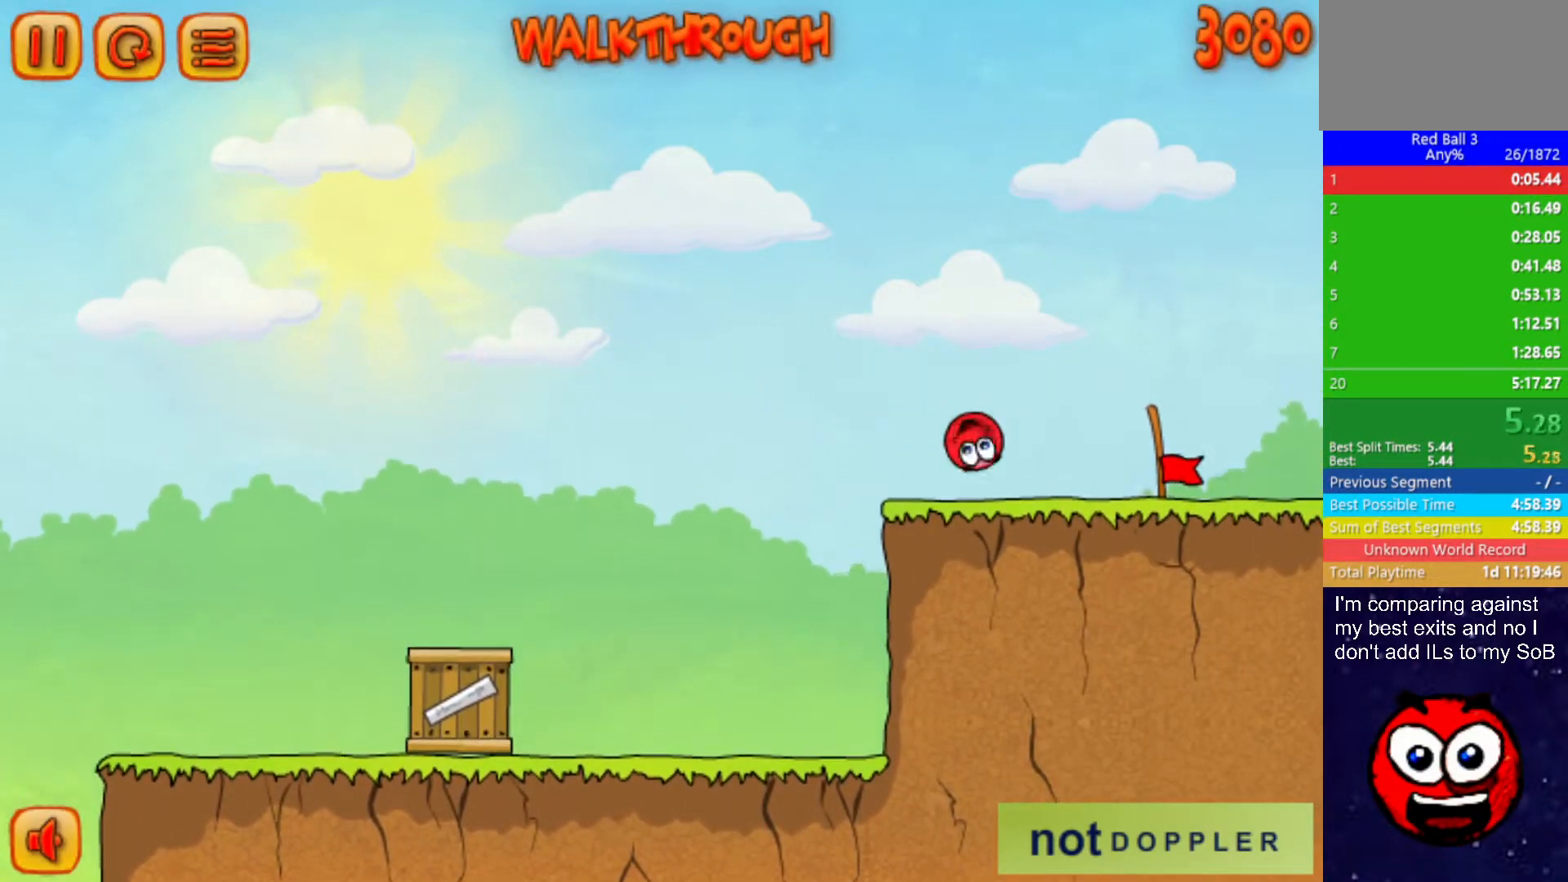
{"keys": ["right"], "events": [[200, "up", "down"], [350, "up", "up"]]}
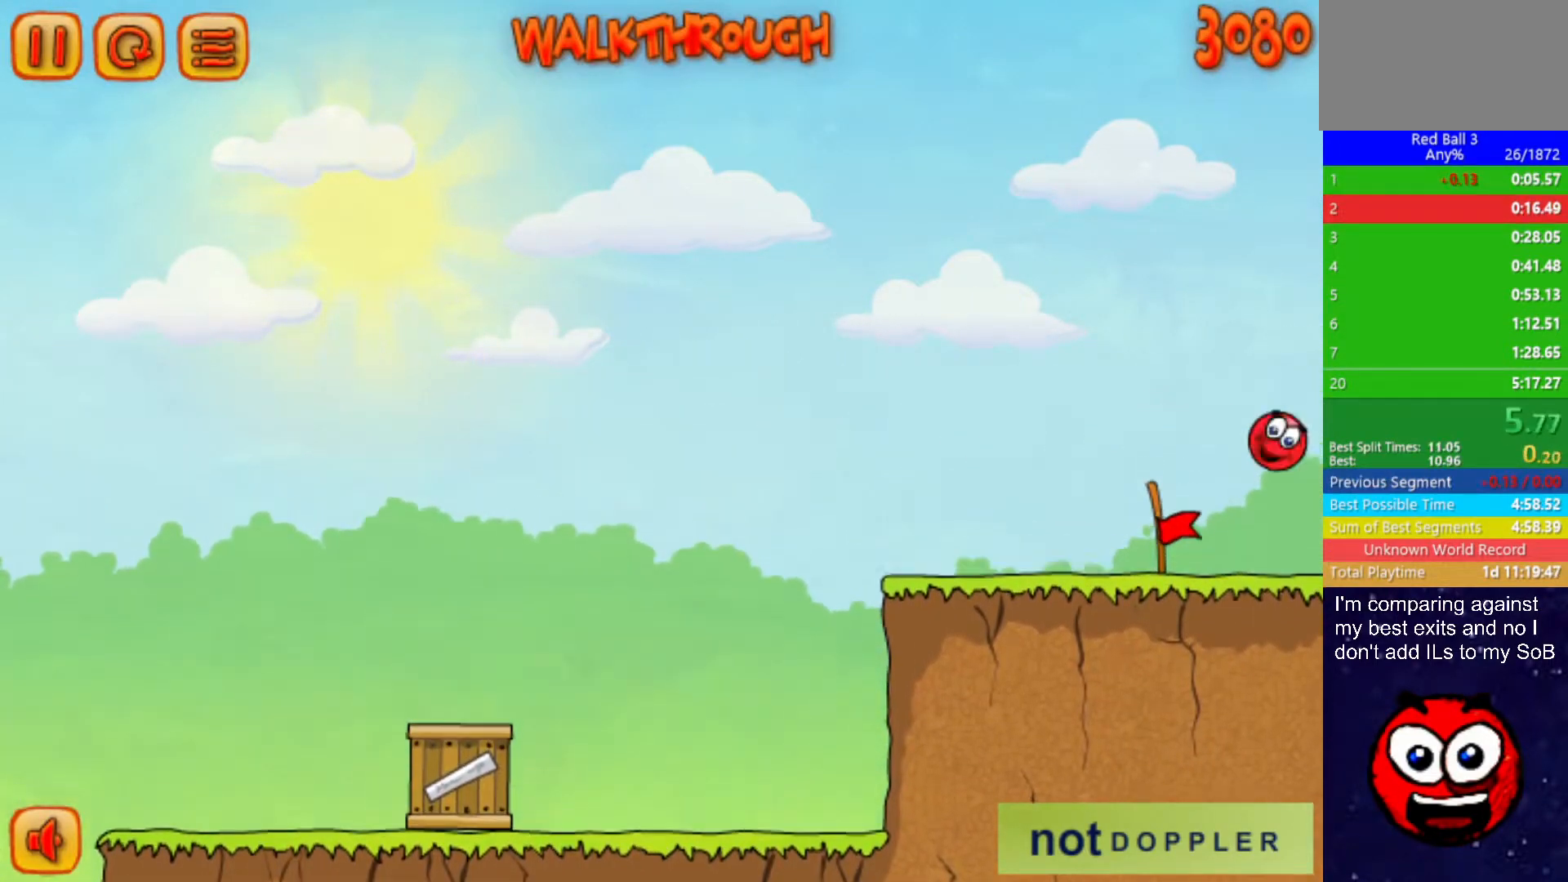
{"keys": ["right"], "events": [[283, "right", "up"], [350, "right", "down"]]}
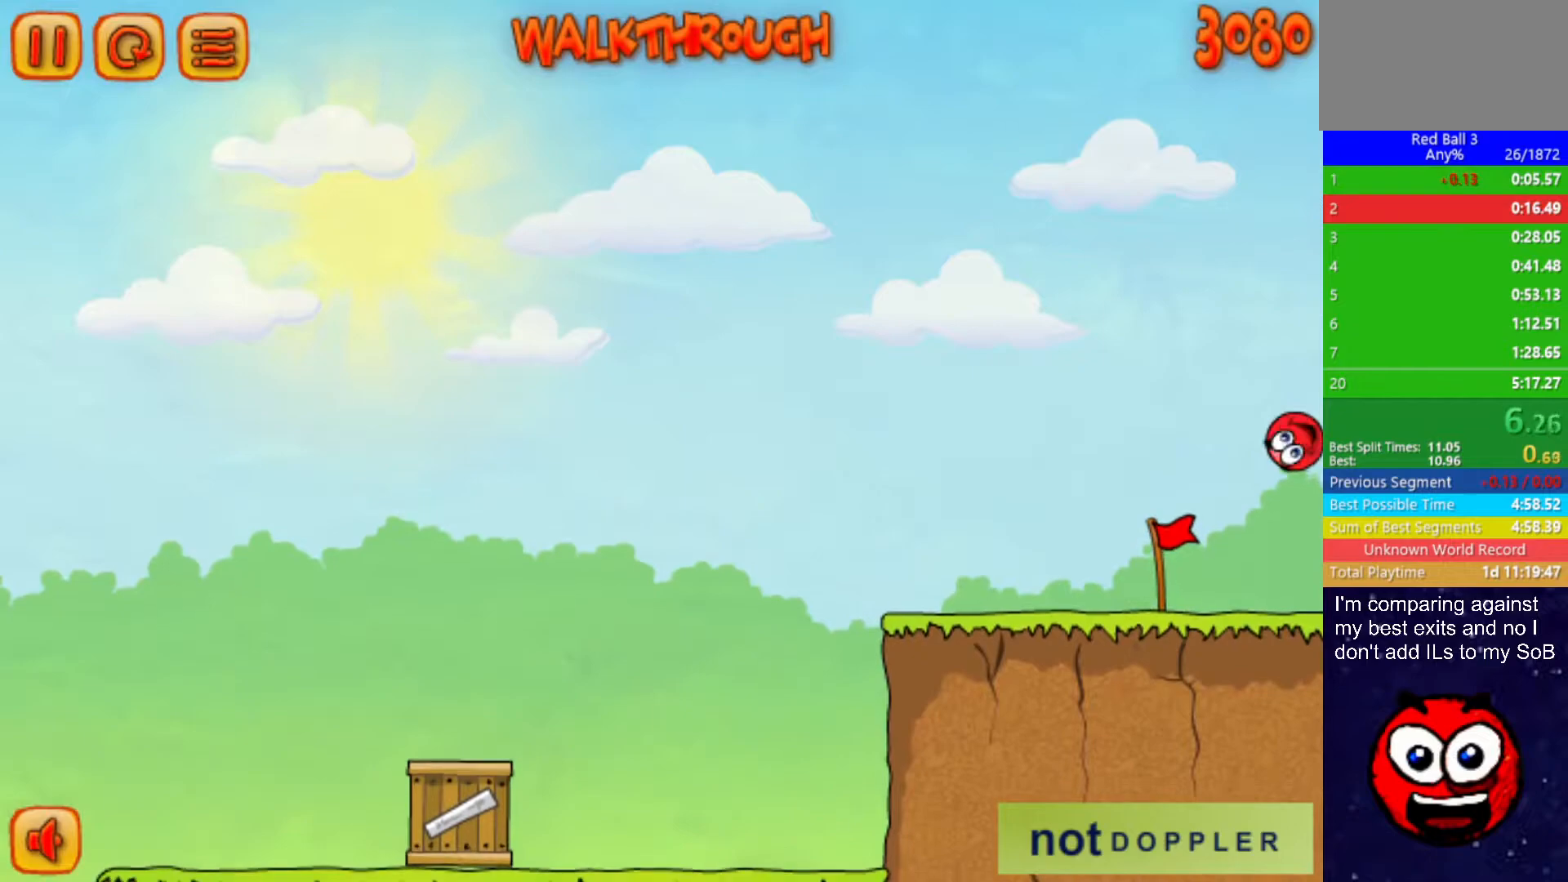
{"keys": ["right"], "events": []}
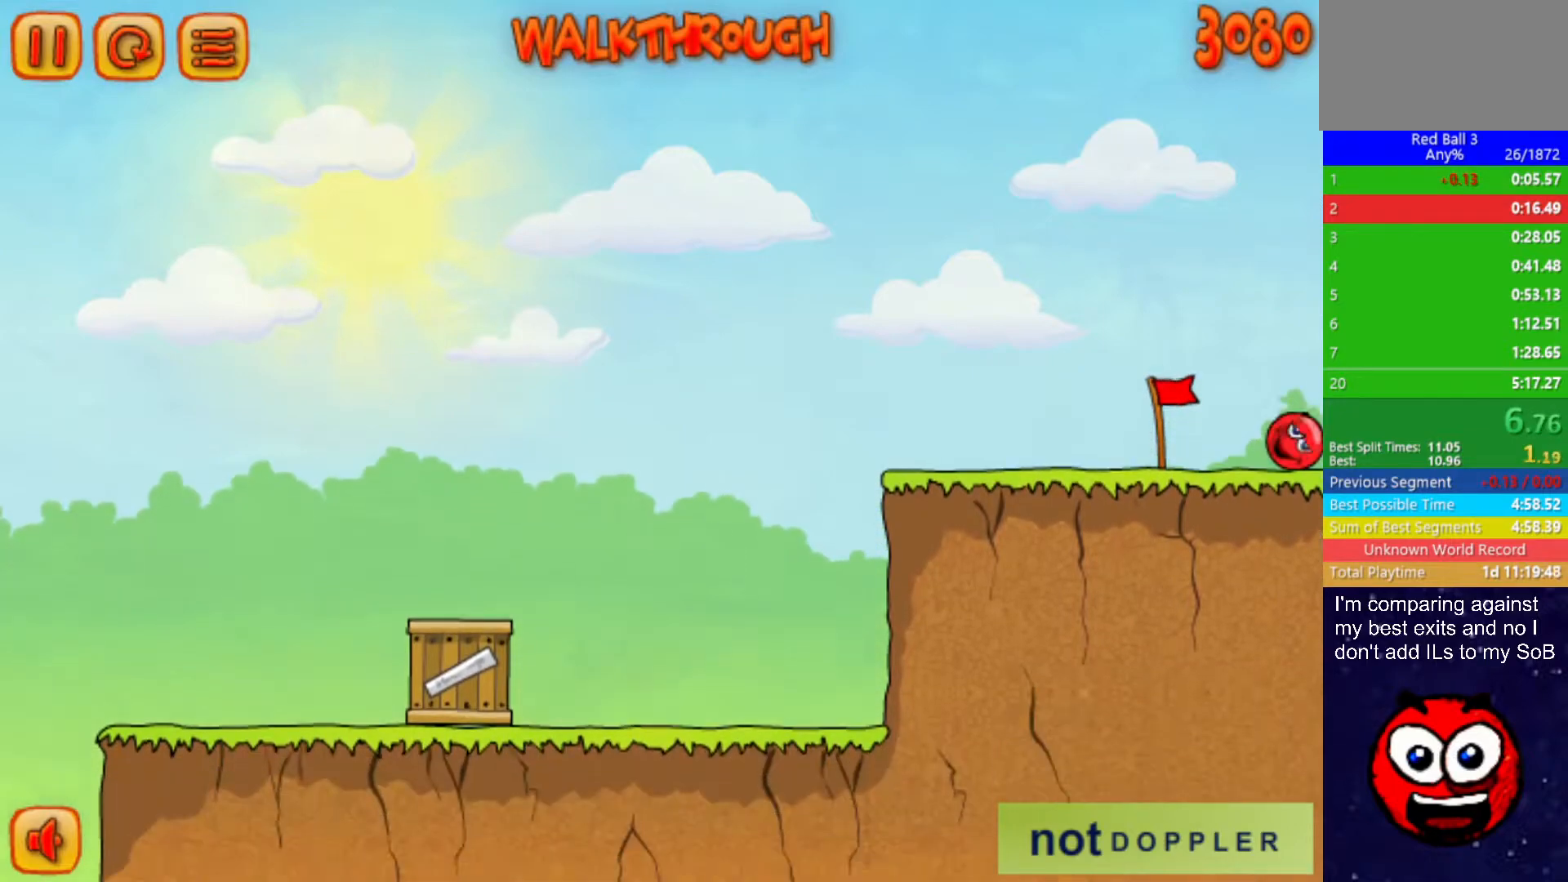
{"keys": ["right"], "events": []}
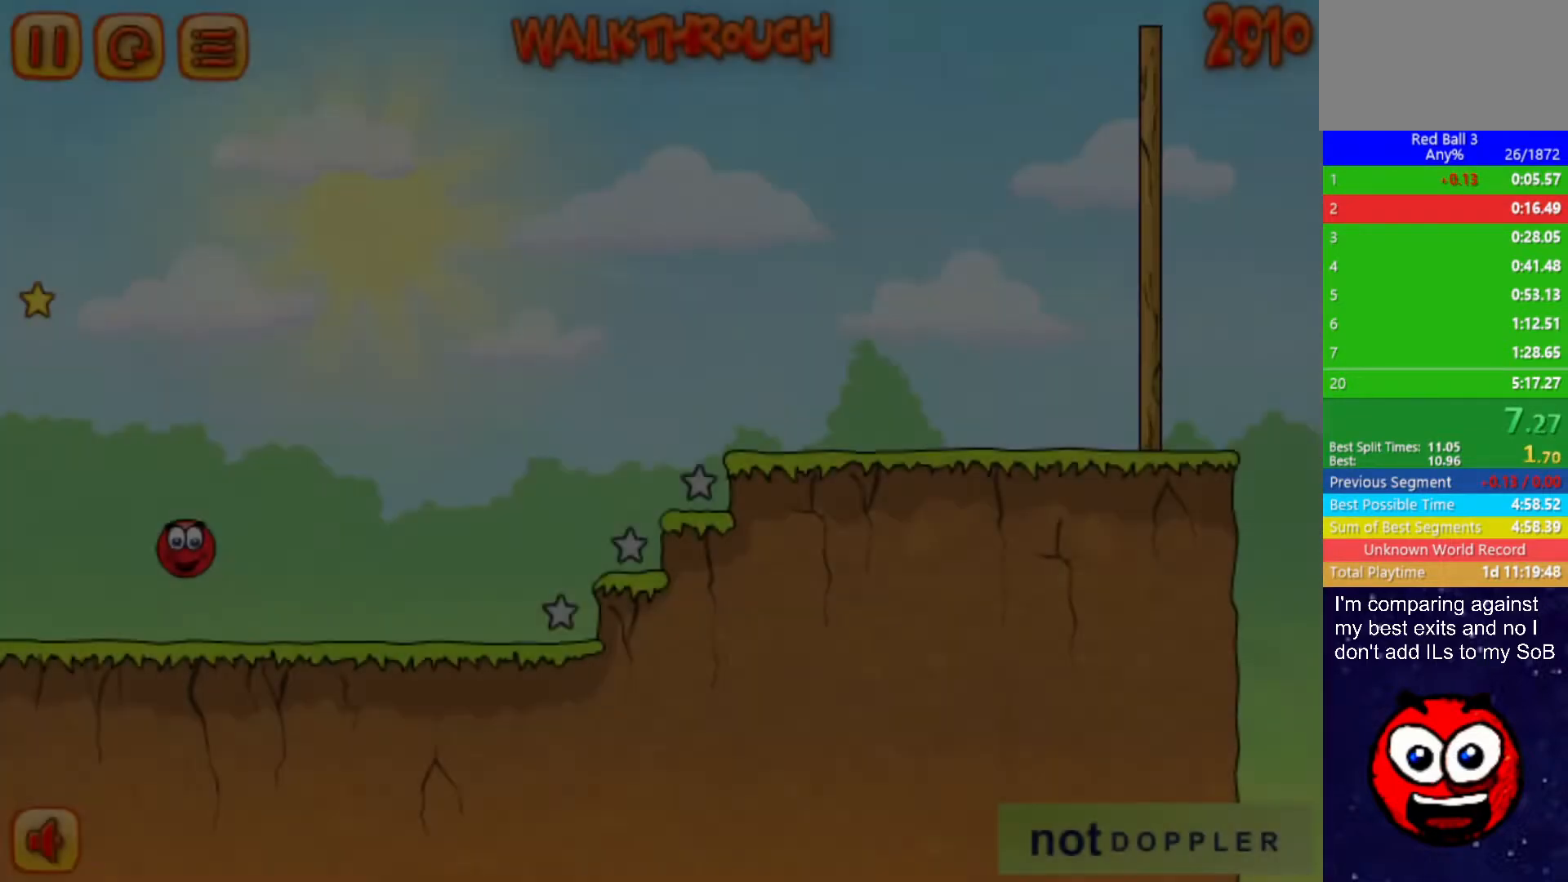
{"keys": ["right"], "events": []}
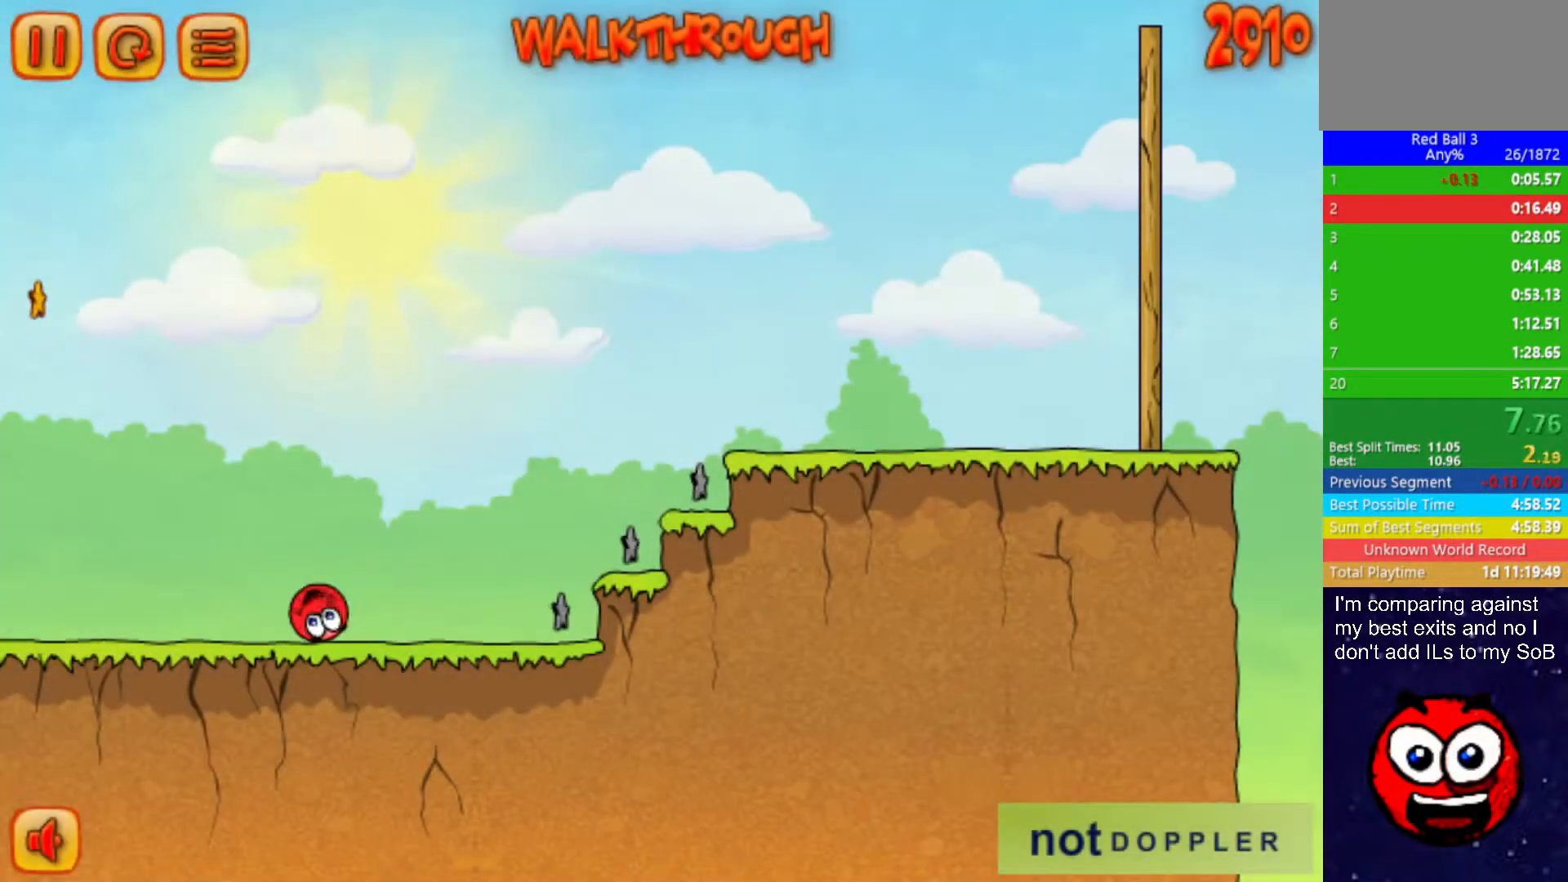
{"keys": ["right", "up"], "events": [[150, "up", "down"]]}
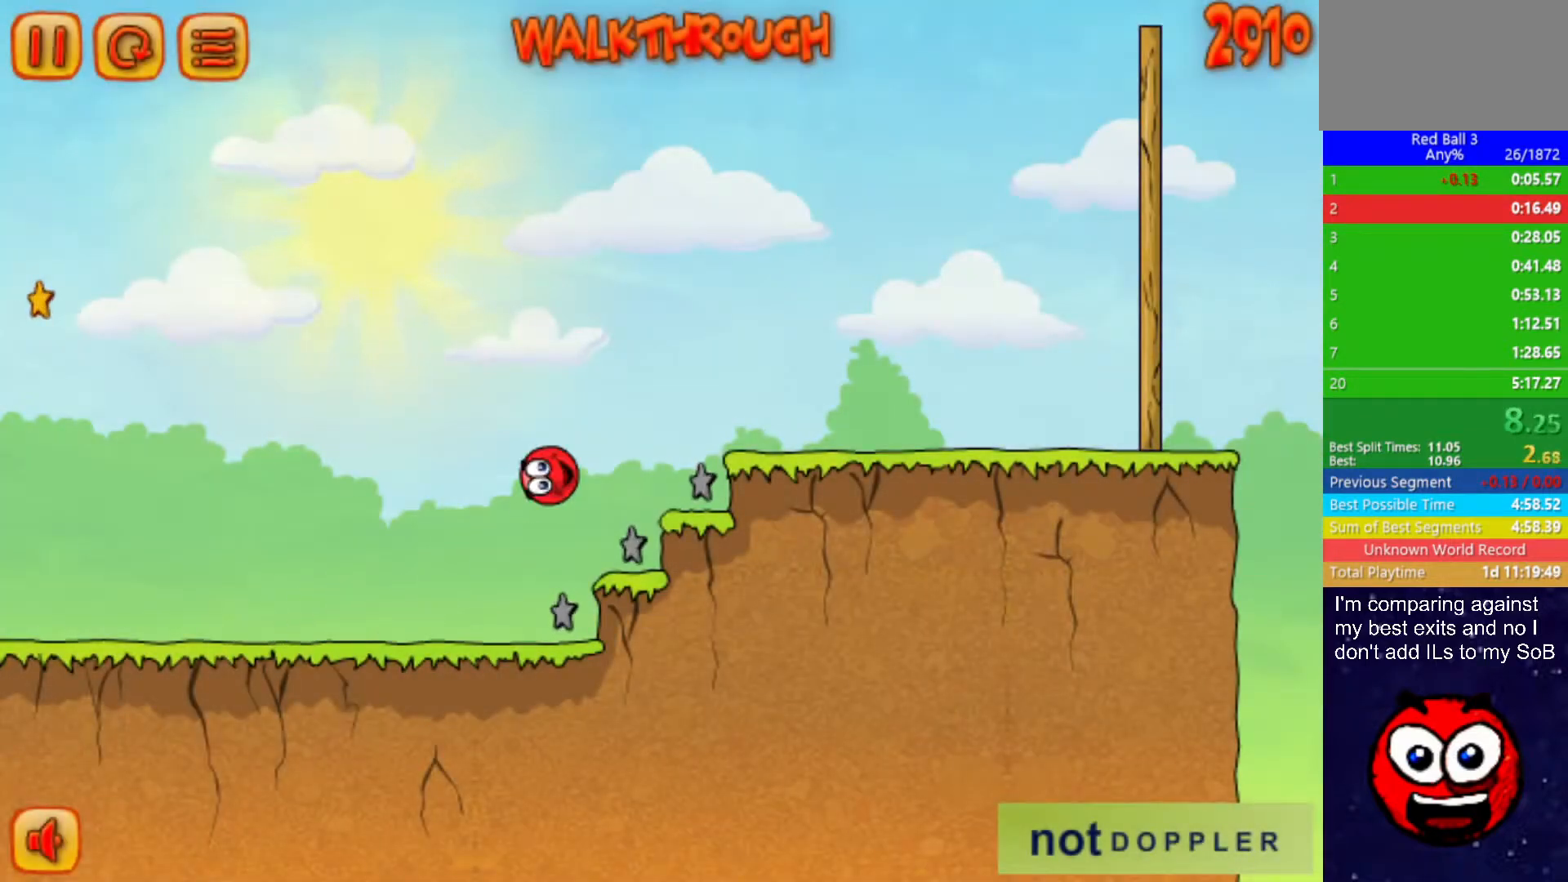
{"keys": ["right"], "events": [[117, "up", "up"]]}
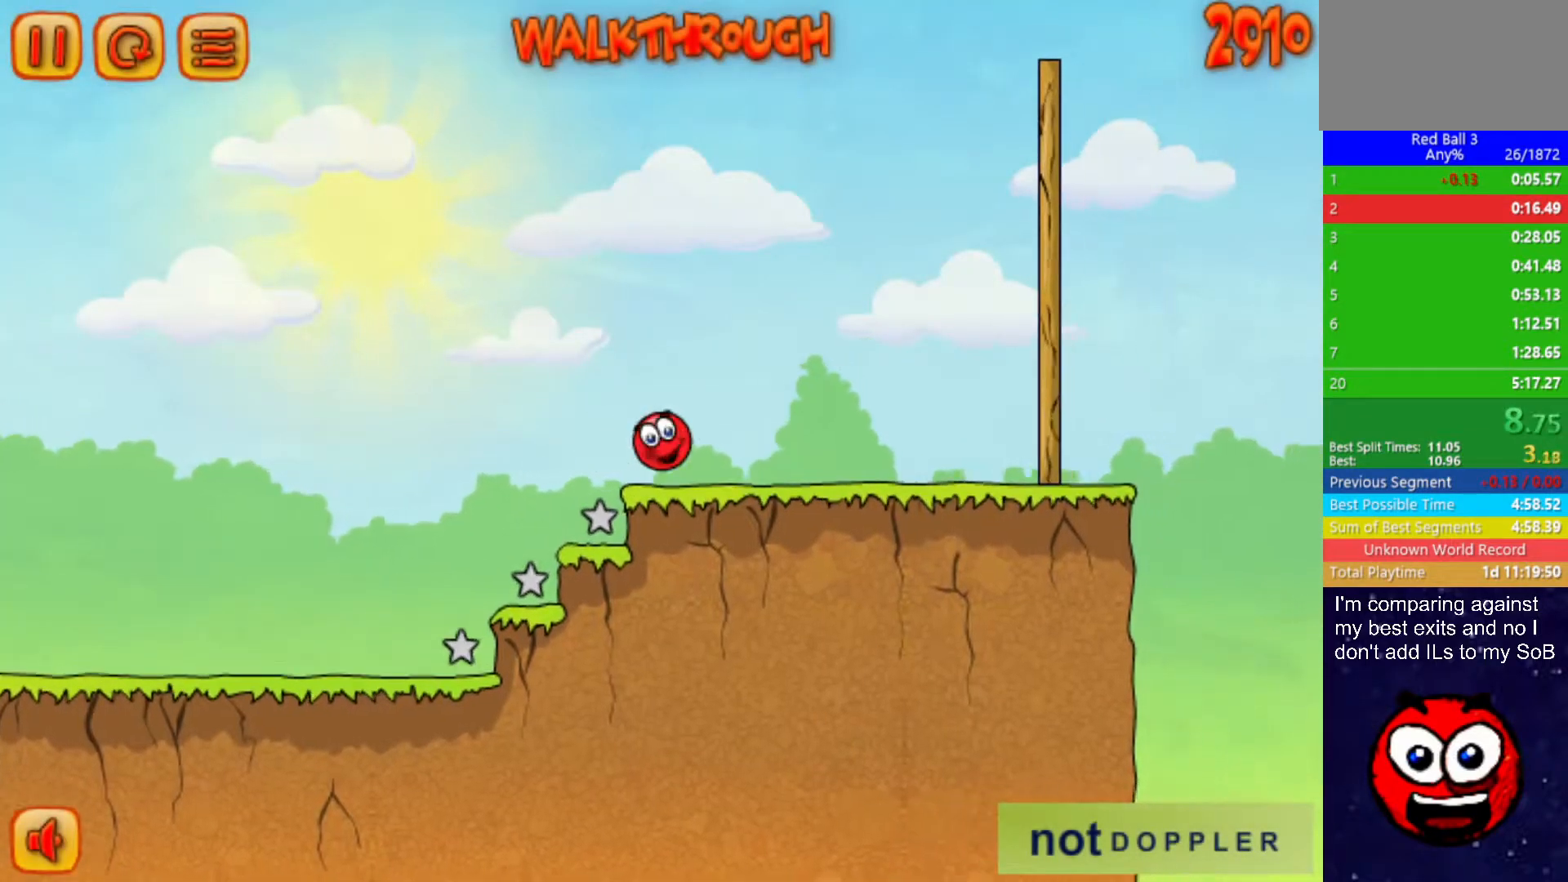
{"keys": ["right", "up"], "events": [[217, "up", "down"]]}
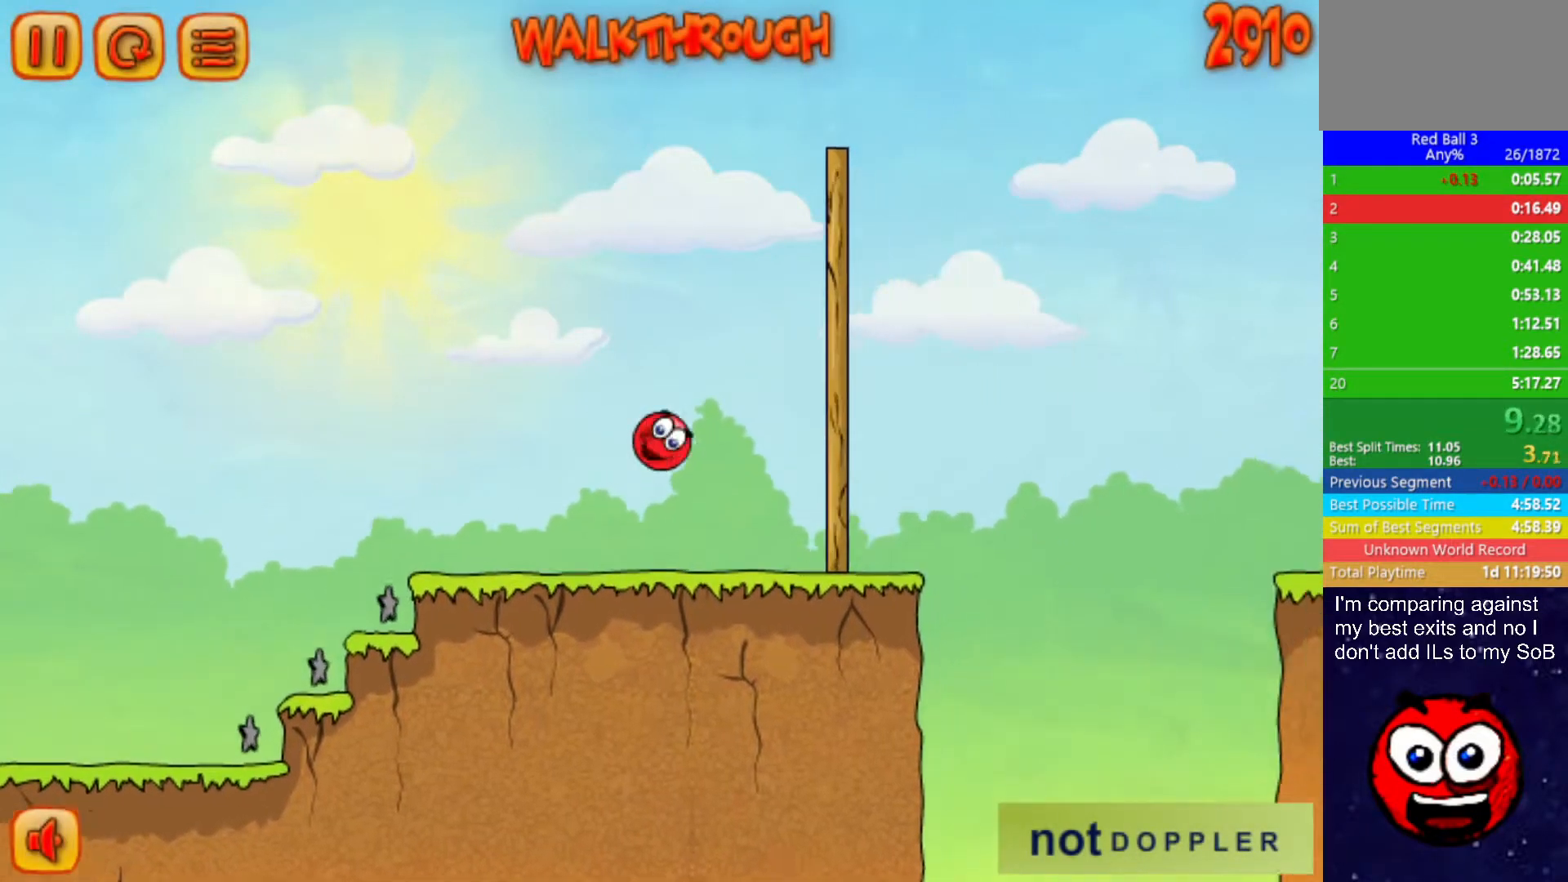
{"keys": ["right", "up"], "events": []}
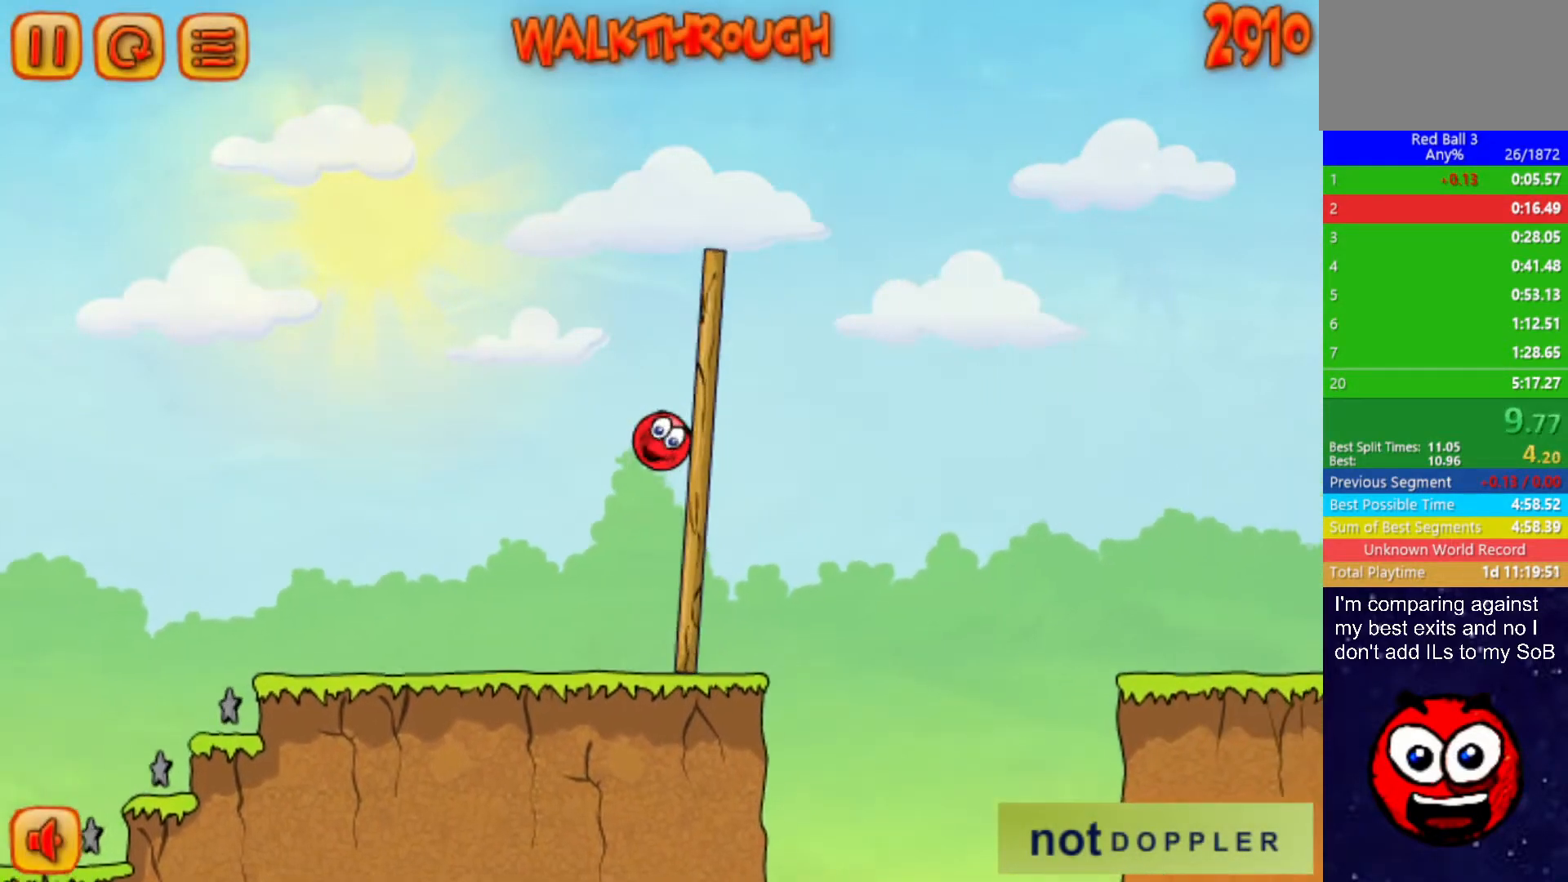
{"keys": ["right"], "events": [[200, "up", "up"]]}
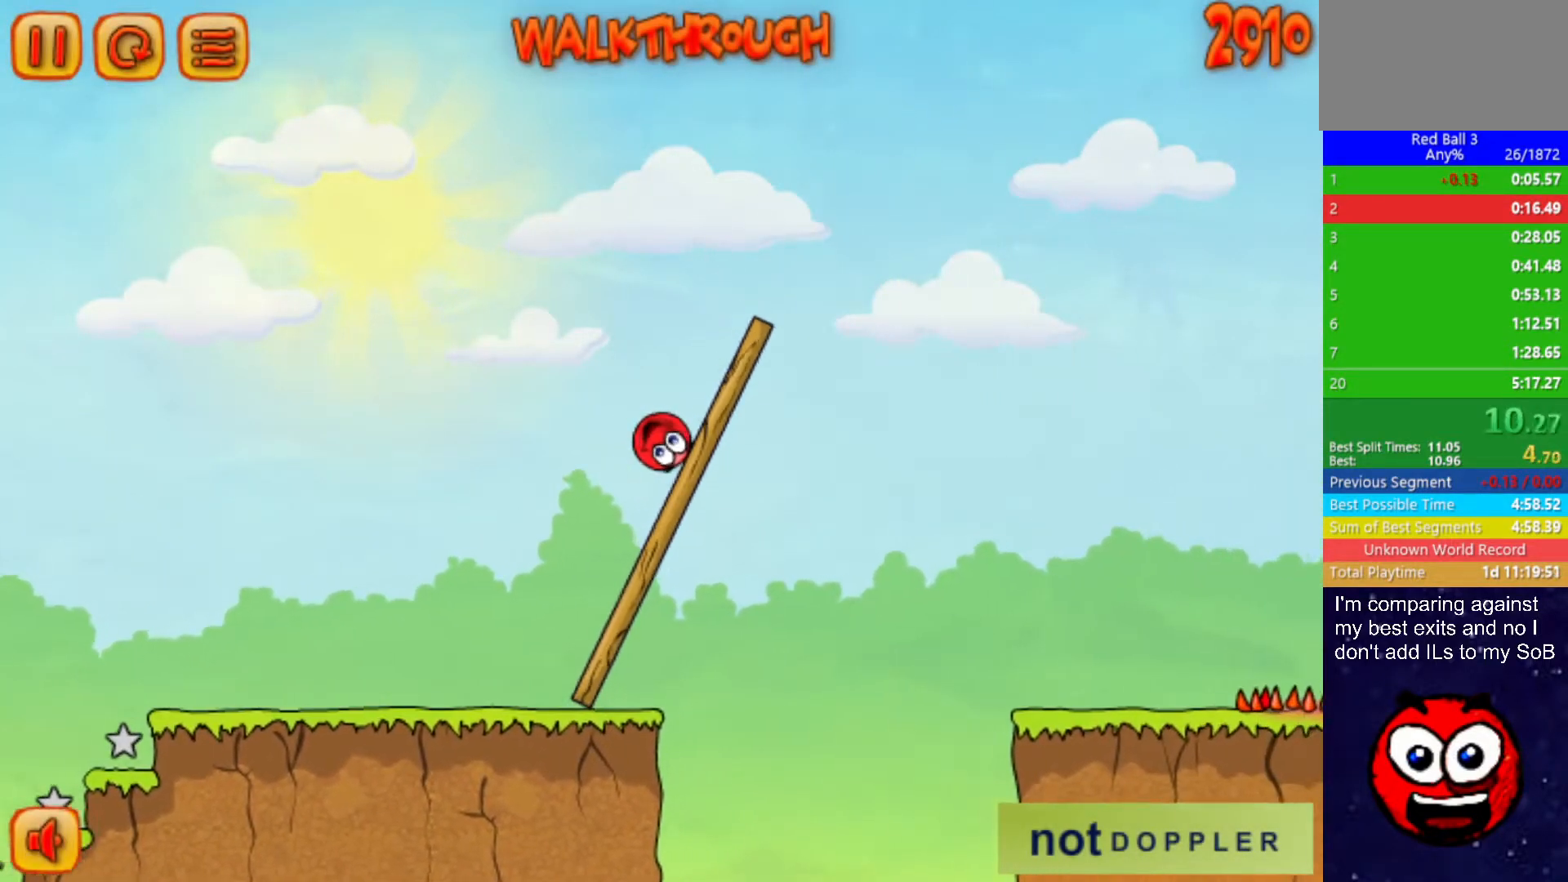
{"keys": ["right"], "events": []}
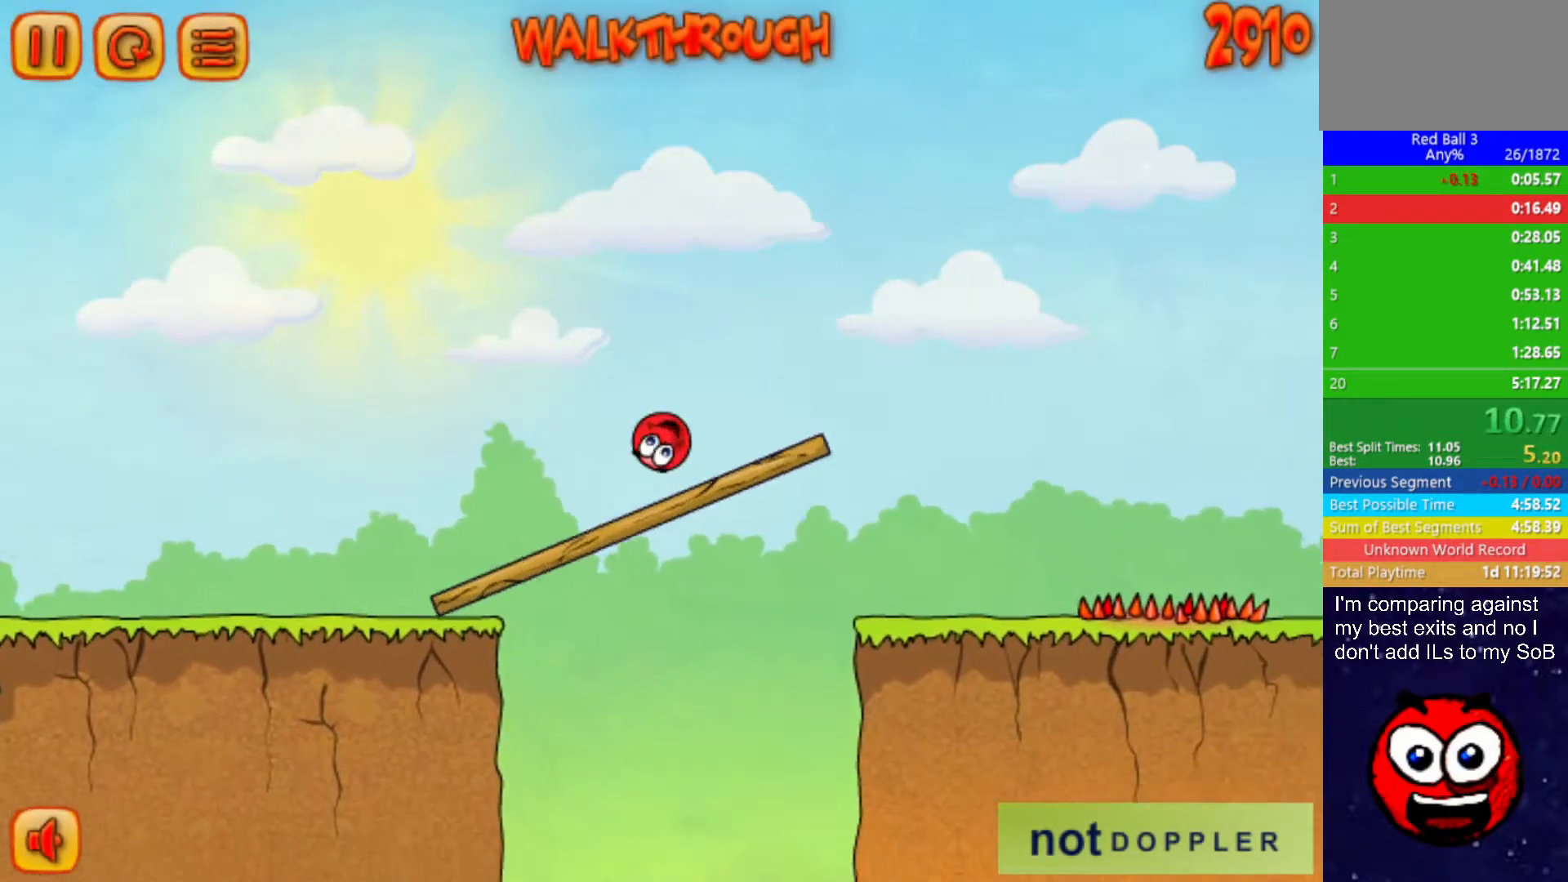
{"keys": ["right"], "events": []}